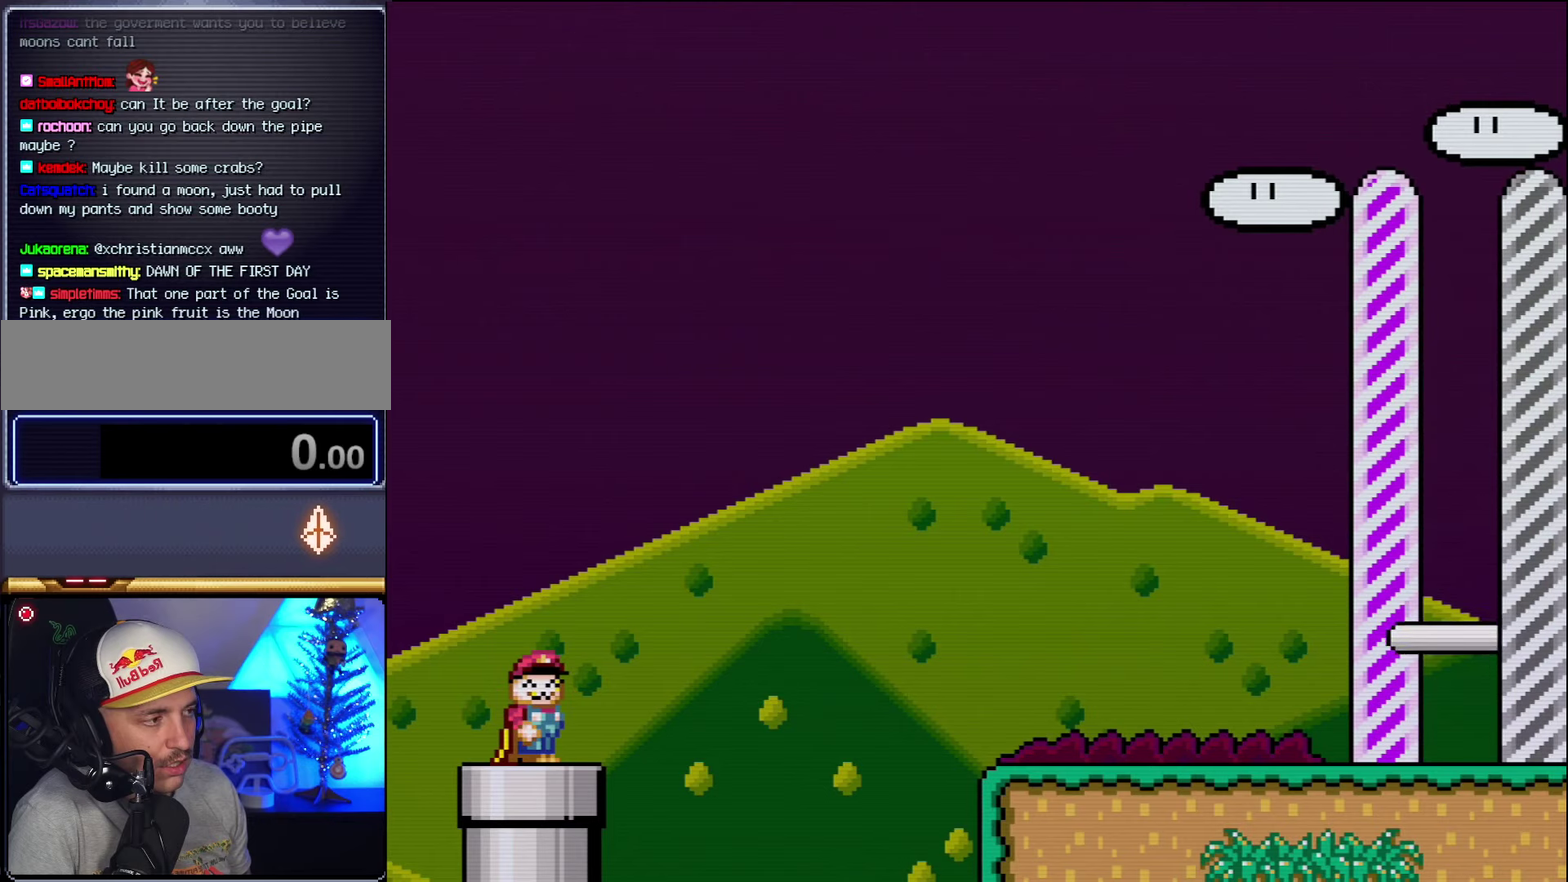
Gameplay with a controller (Nintendo layout); each line is a JSON object with the inputs held at the frame after it. "events" lists button and stick changes between this image and that frame as [ms after this image, input, new state], when the widget could be followed in between. Not read: DPAD_DOWN L3 R3.
{"buttons": ["Y"], "events": []}
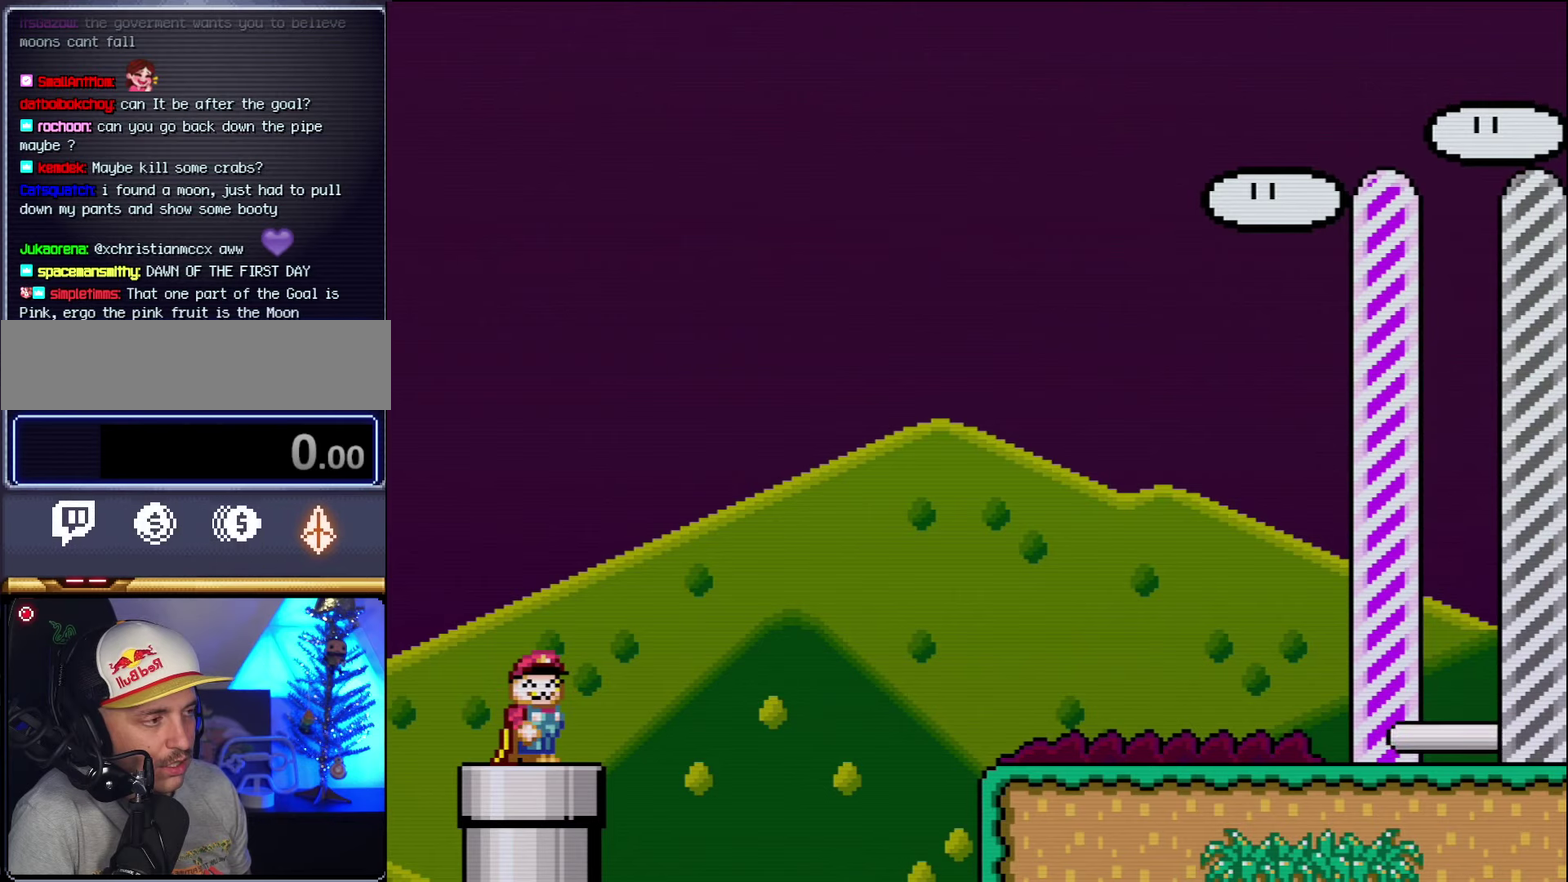
{"buttons": ["Y"], "events": []}
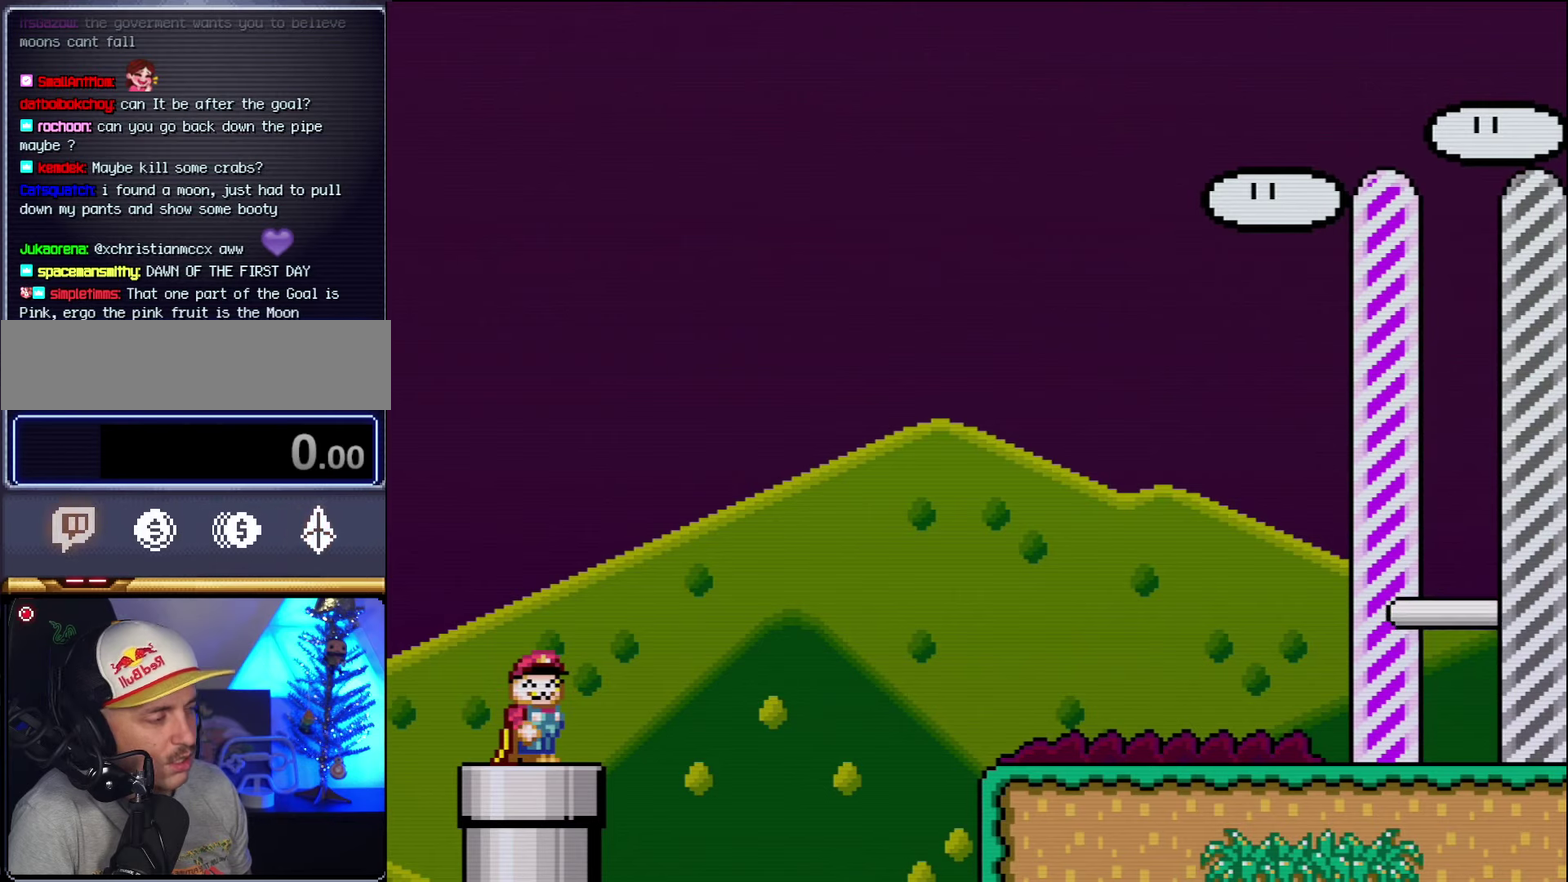
{"buttons": ["Y"], "events": []}
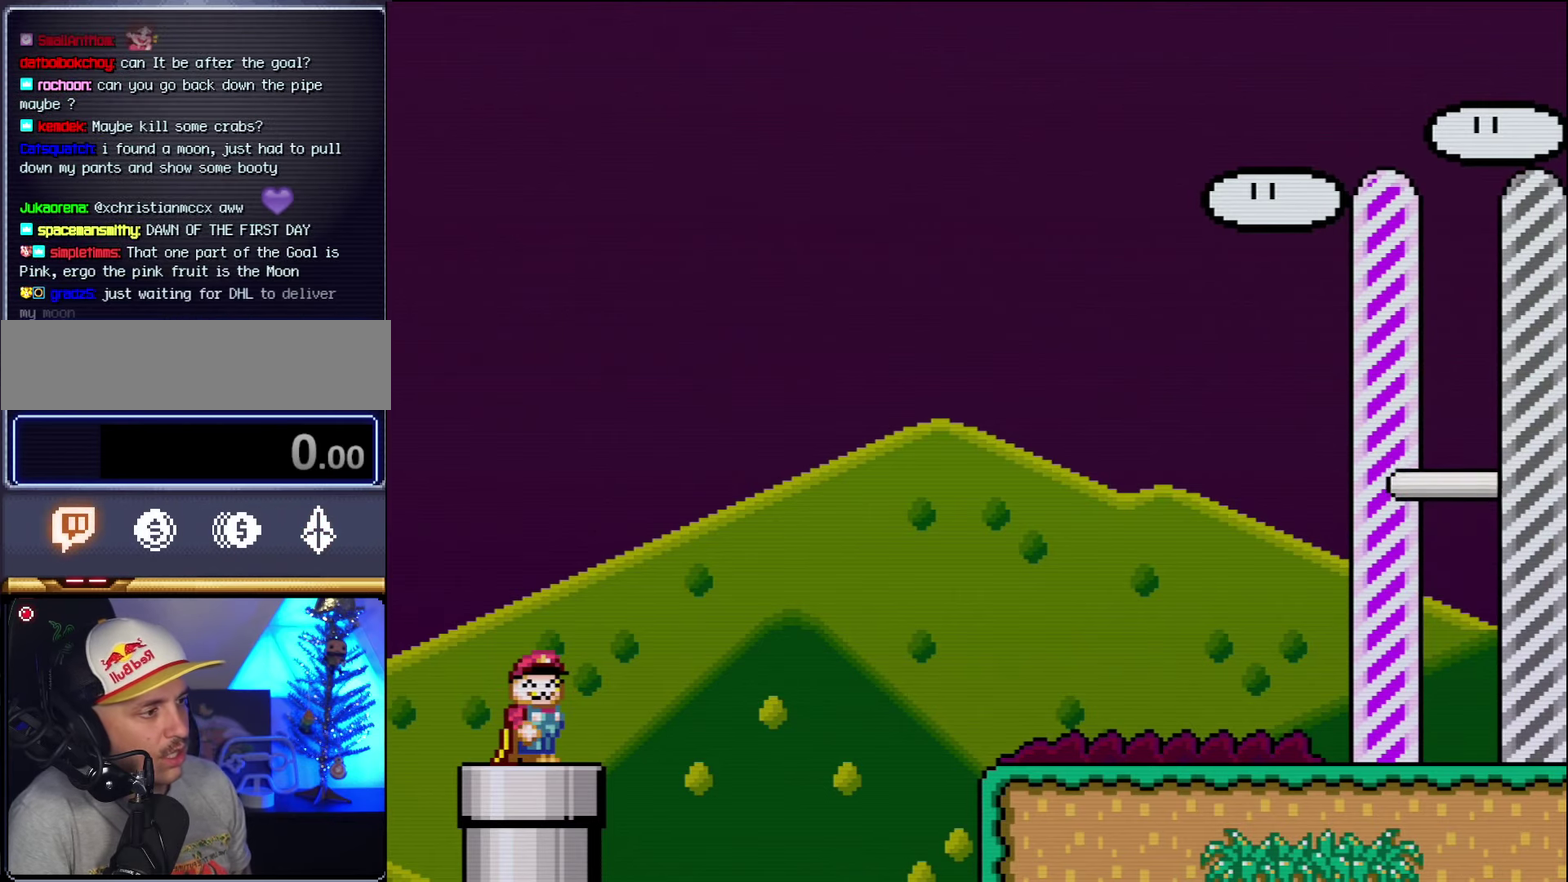
{"buttons": ["Y"], "events": [[166, "B", "down"], [333, "B", "up"], [366, "Y", "up"], [450, "Y", "down"]]}
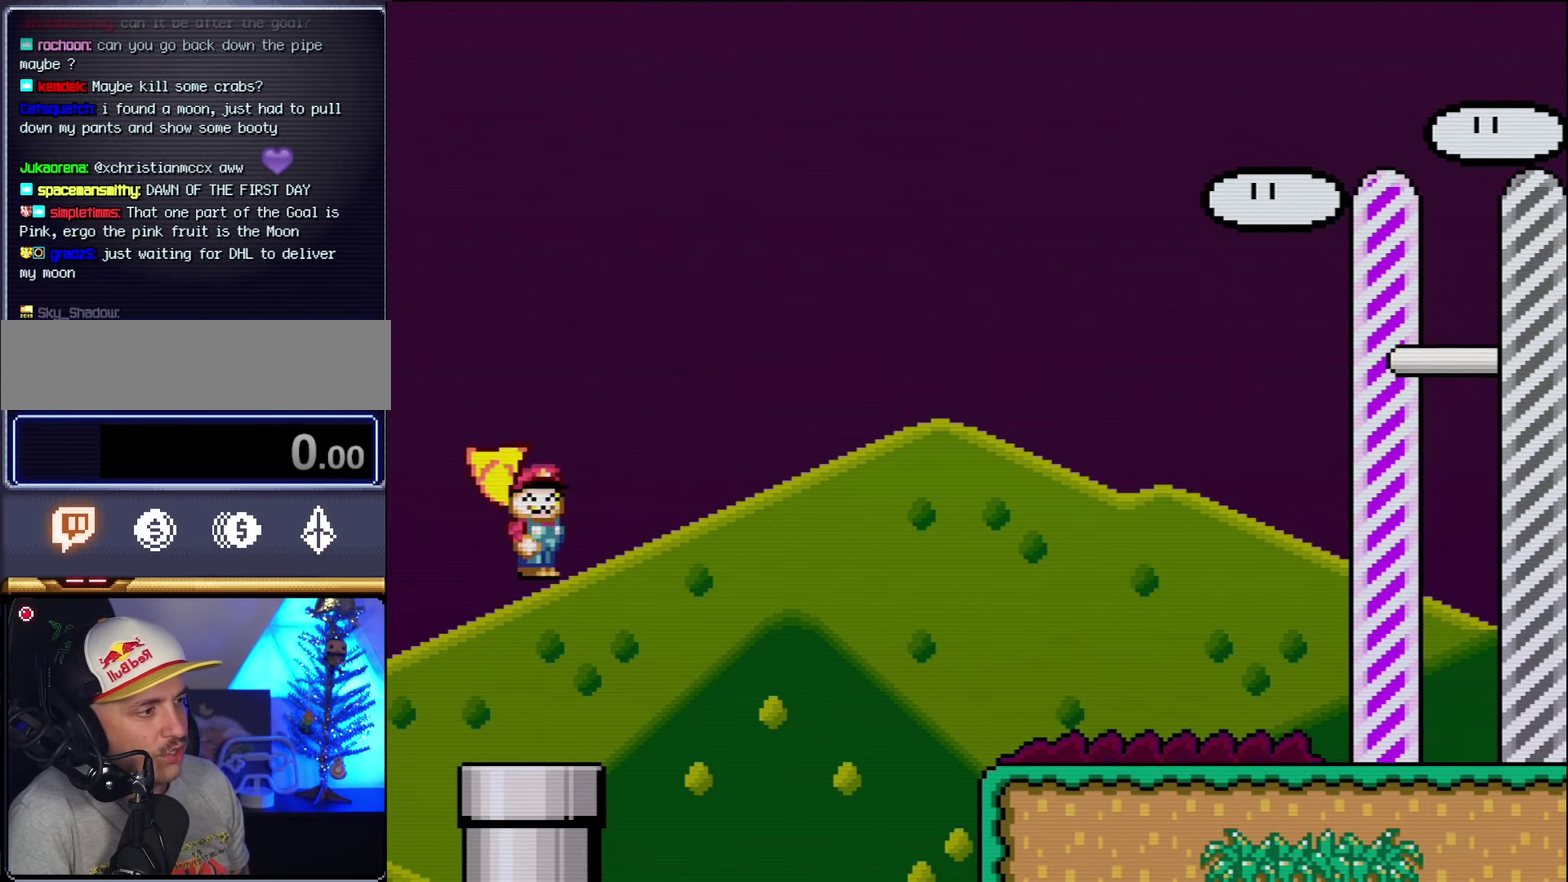
{"buttons": ["B", "Y"], "events": [[83, "Y", "up"], [366, "Y", "down"], [416, "B", "down"]]}
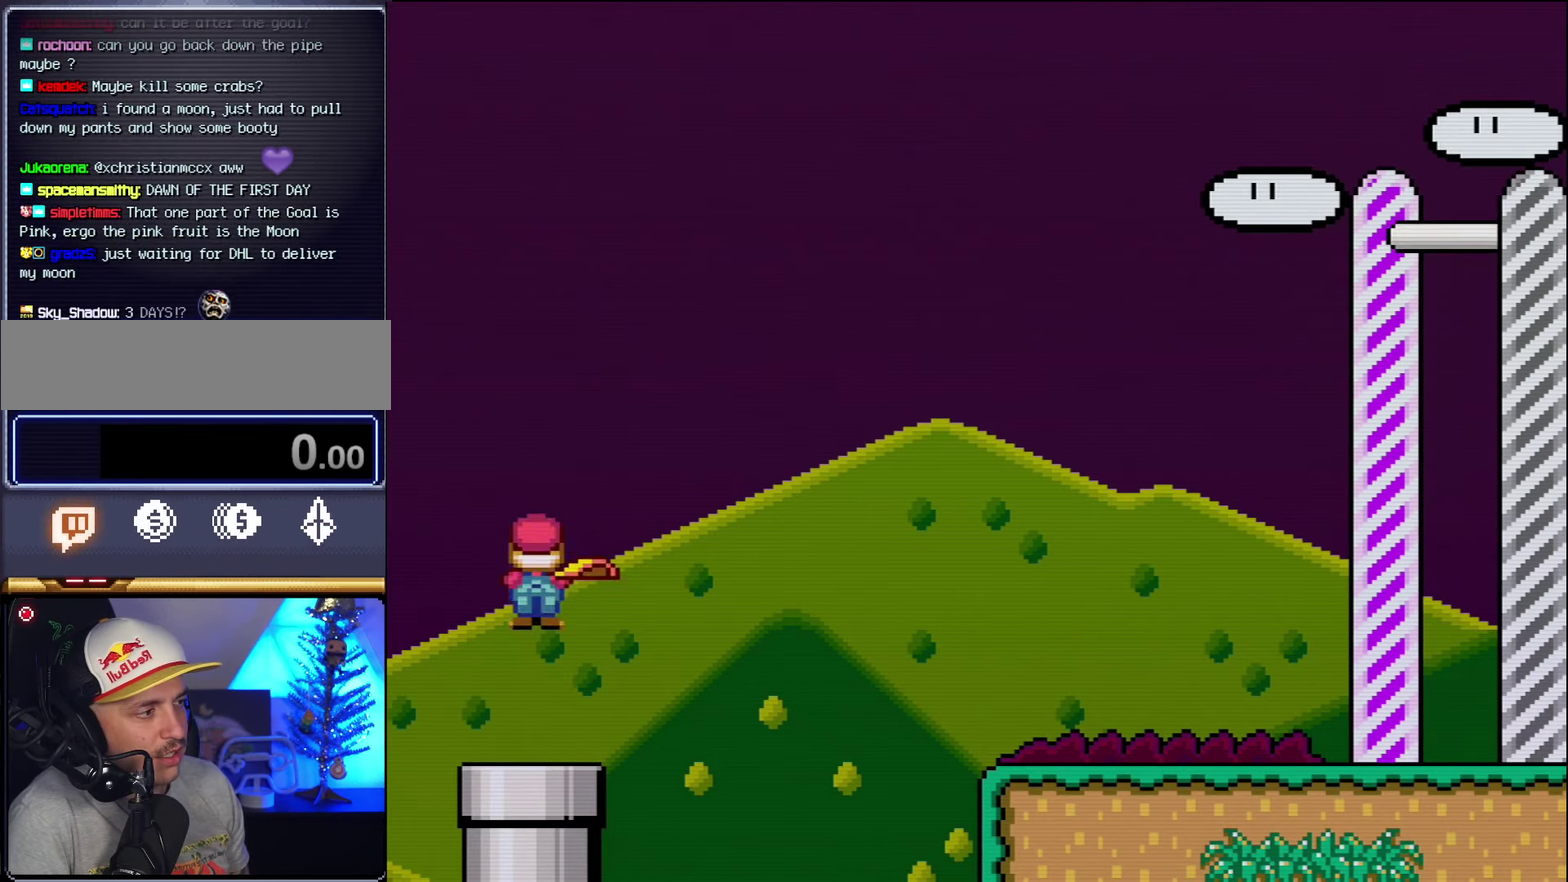
{"buttons": [], "events": [[16, "B", "up"], [83, "Y", "up"]]}
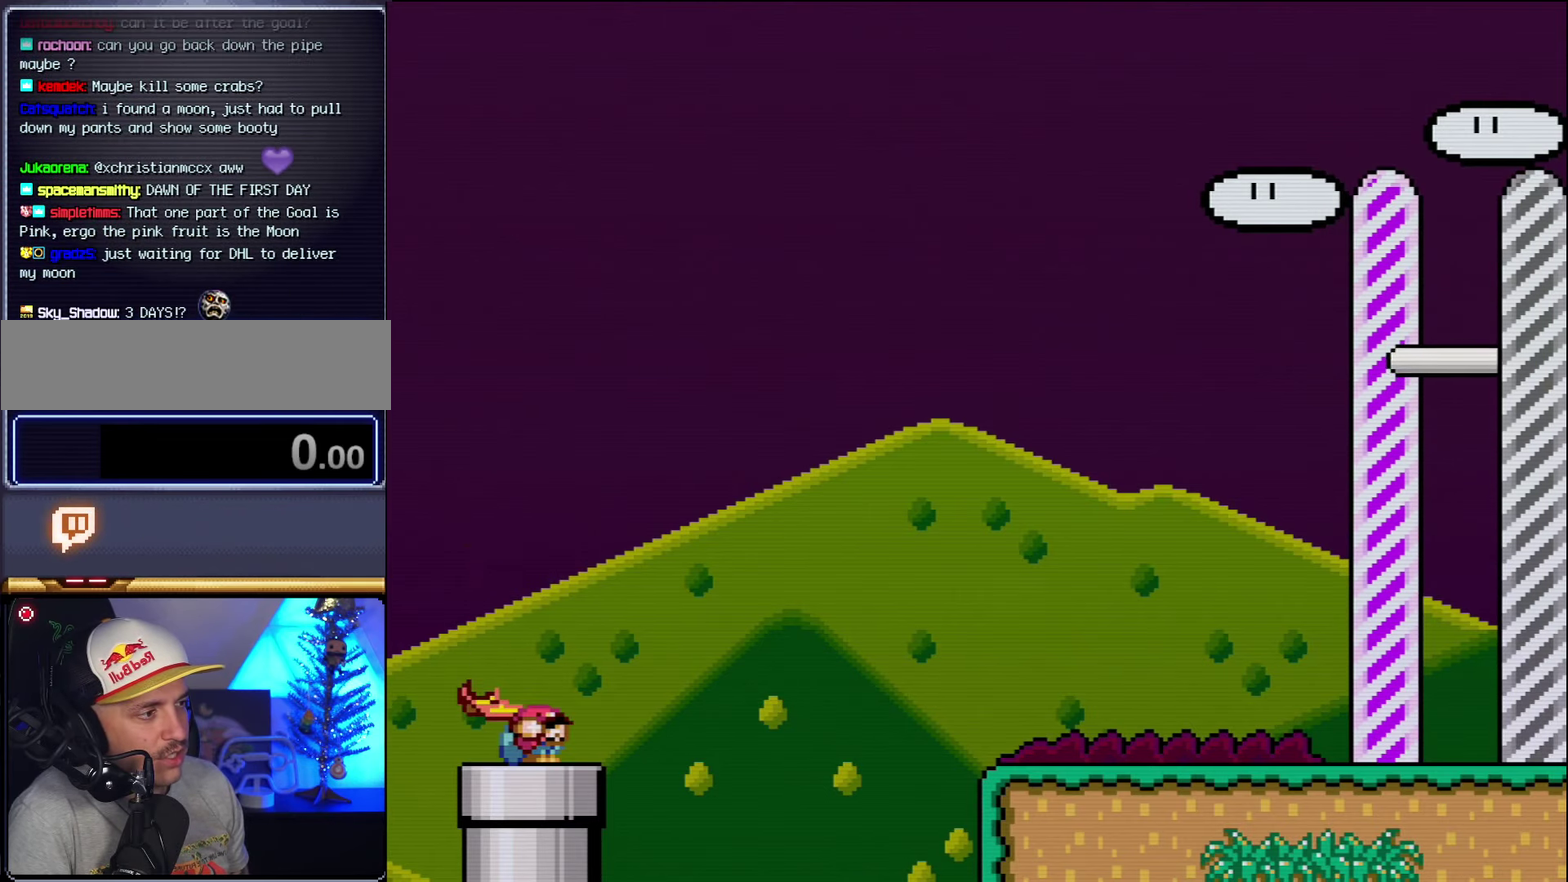
{"buttons": ["Y", "DPAD_RIGHT"], "events": [[116, "Y", "down"], [383, "DPAD_RIGHT", "down"]]}
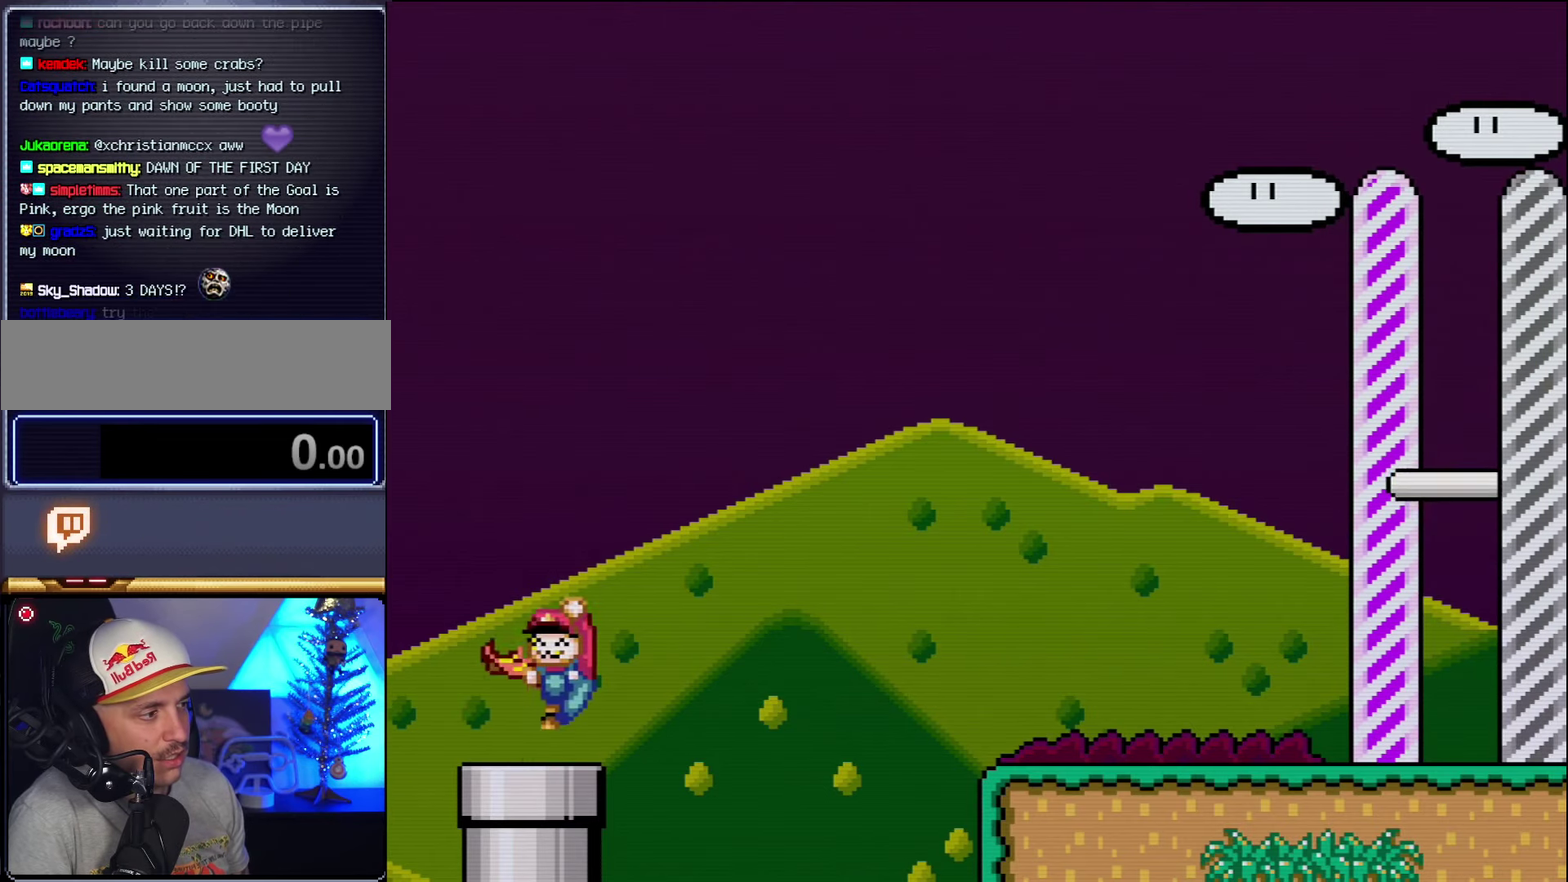
{"buttons": ["Y"], "events": [[16, "B", "down"], [116, "DPAD_RIGHT", "up"], [200, "DPAD_LEFT", "down"], [233, "B", "up"], [366, "DPAD_LEFT", "up"]]}
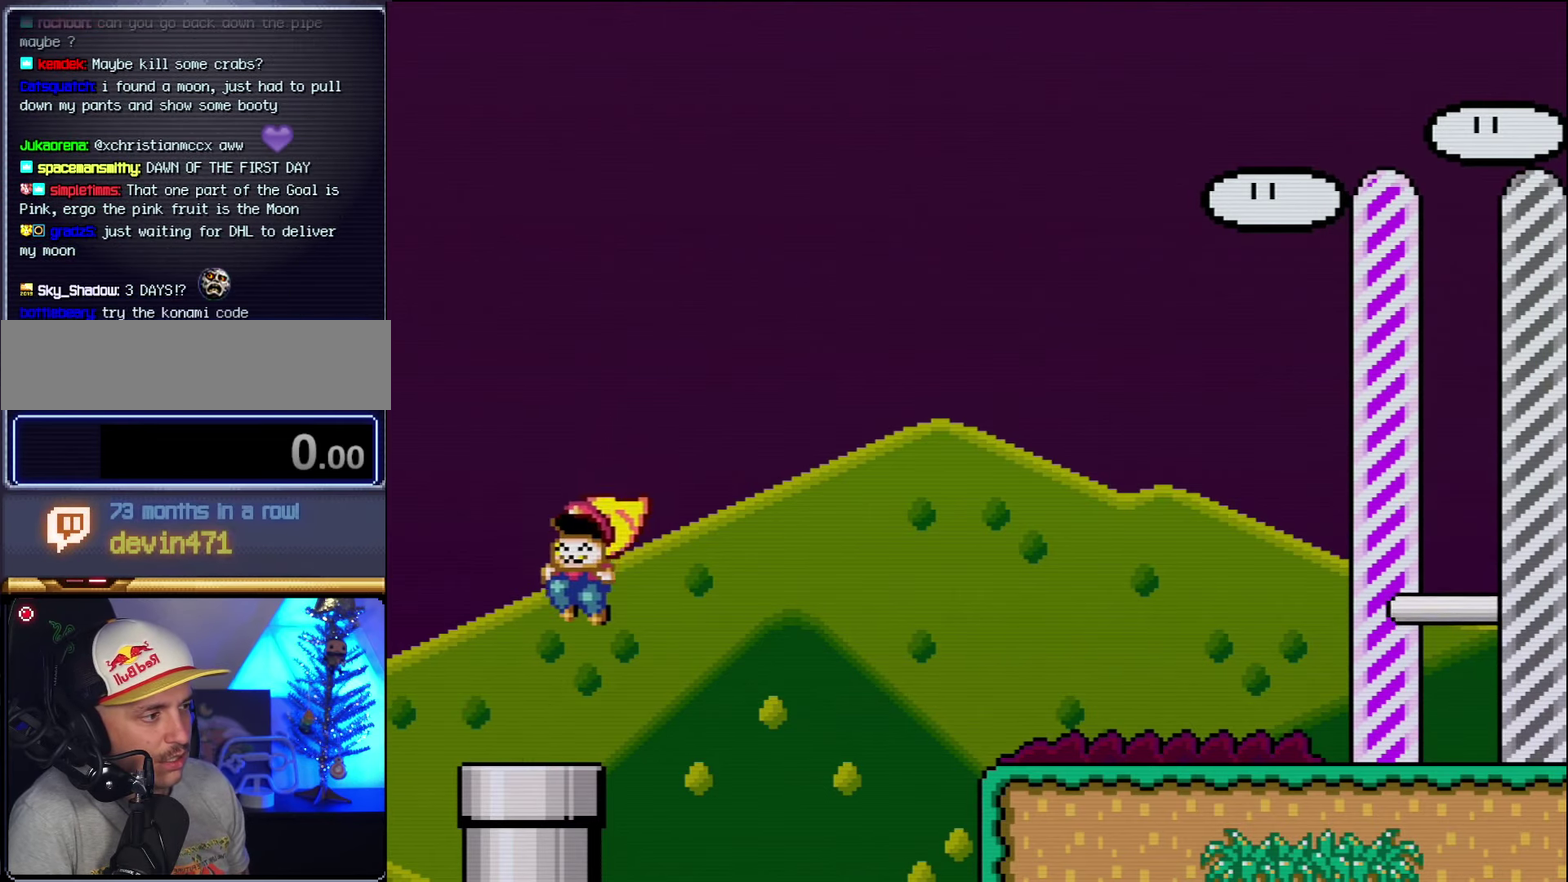
{"buttons": ["B", "Y", "DPAD_LEFT"], "events": [[383, "DPAD_LEFT", "down"], [483, "B", "down"]]}
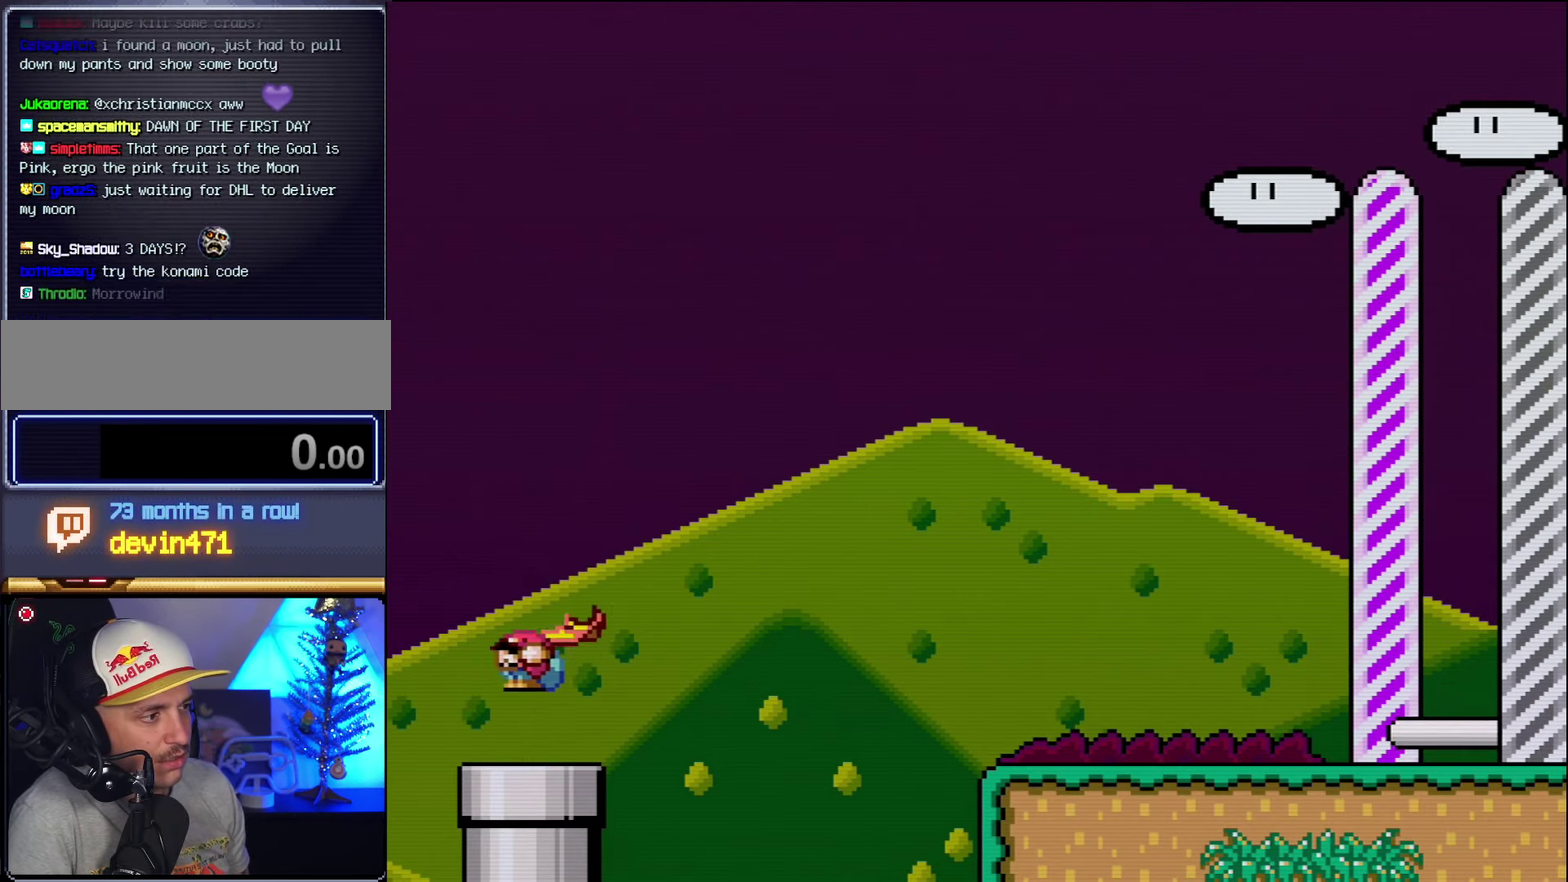
{"buttons": ["Y", "DPAD_LEFT"], "events": [[100, "B", "up"]]}
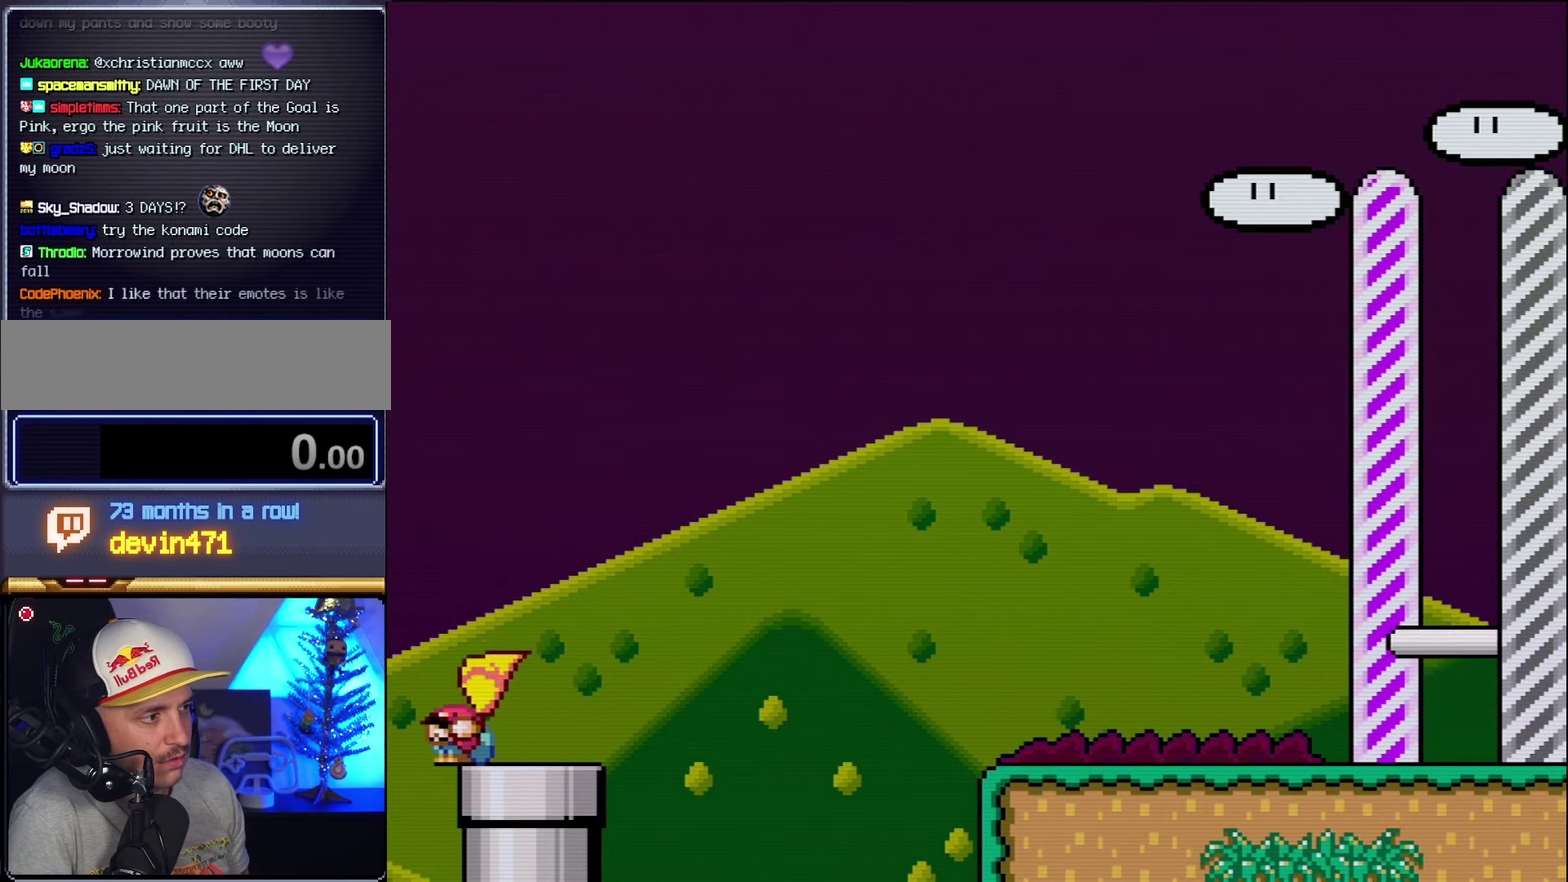
{"buttons": ["B", "Y", "DPAD_LEFT"], "events": [[233, "B", "down"]]}
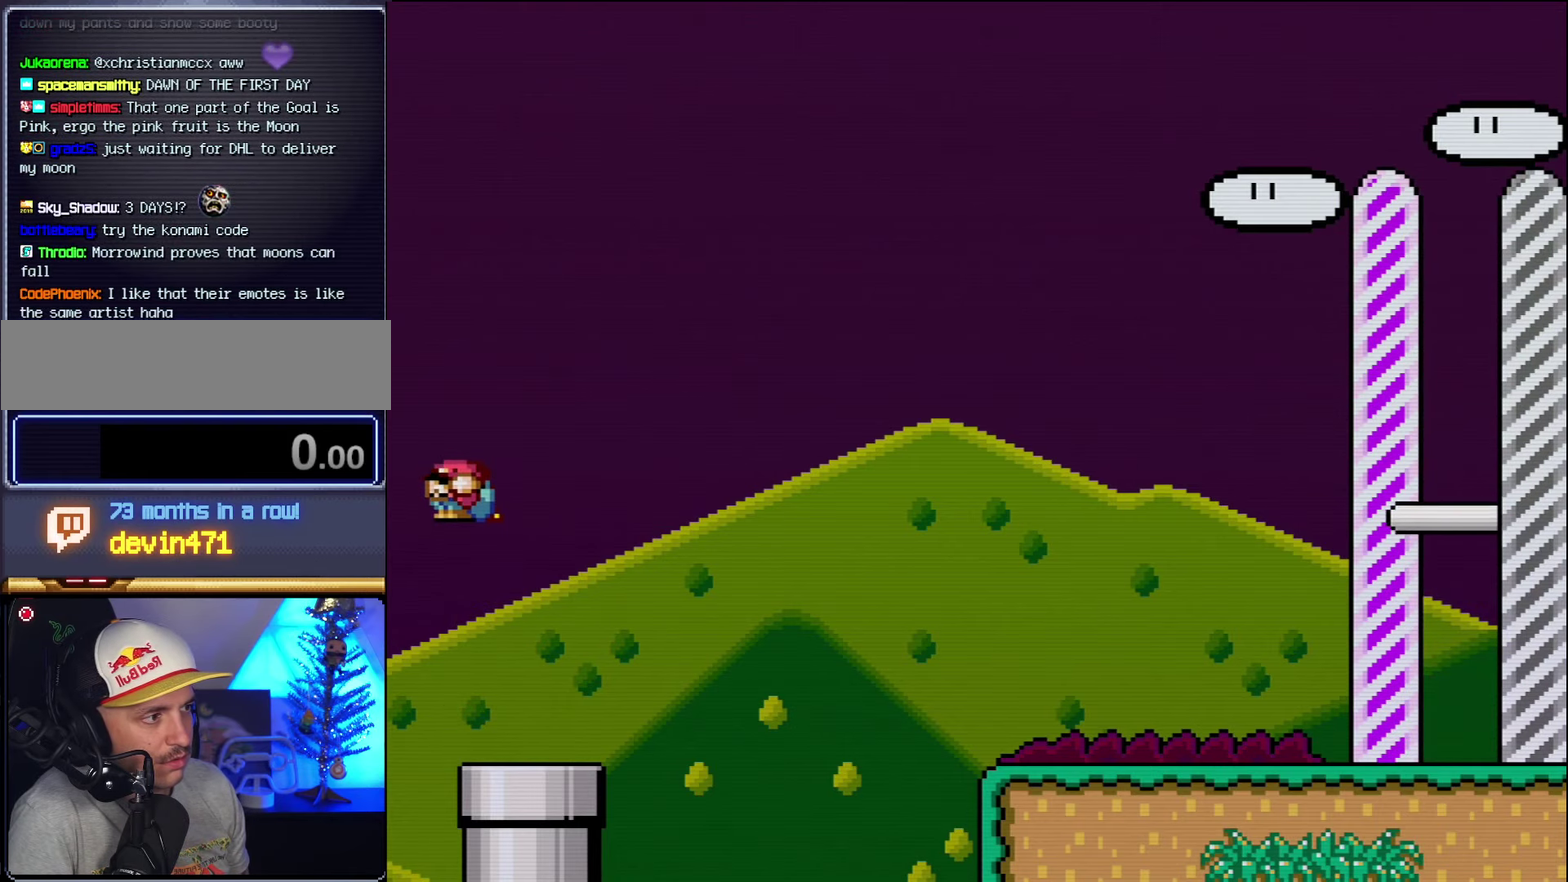
{"buttons": ["Y", "DPAD_RIGHT"], "events": [[267, "B", "up"], [267, "DPAD_LEFT", "up"], [417, "DPAD_RIGHT", "down"]]}
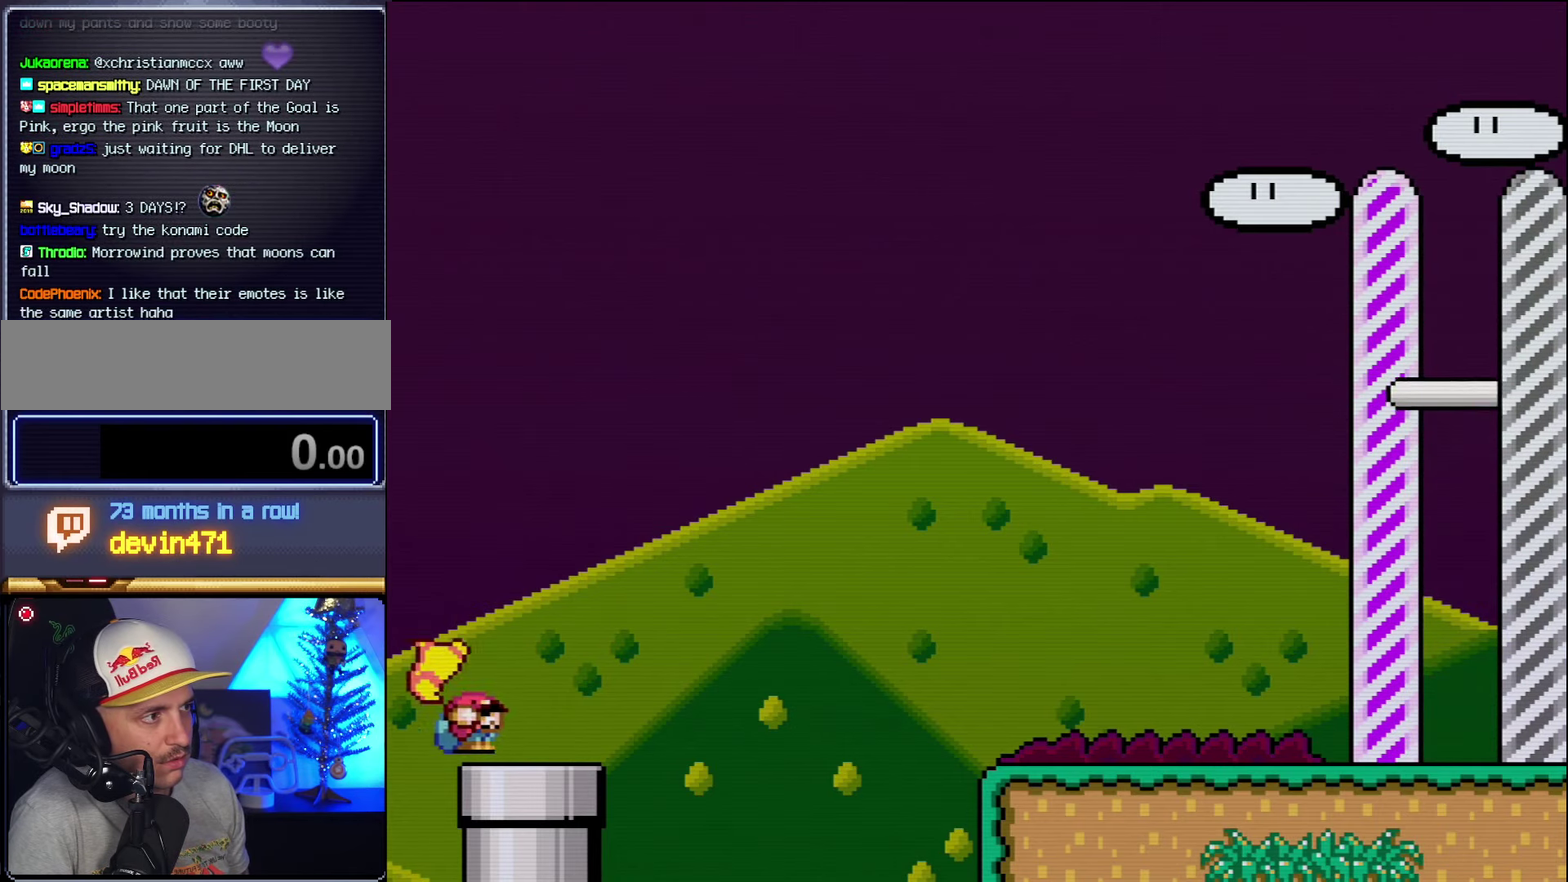
{"buttons": ["B", "Y", "DPAD_RIGHT"], "events": [[300, "B", "down"]]}
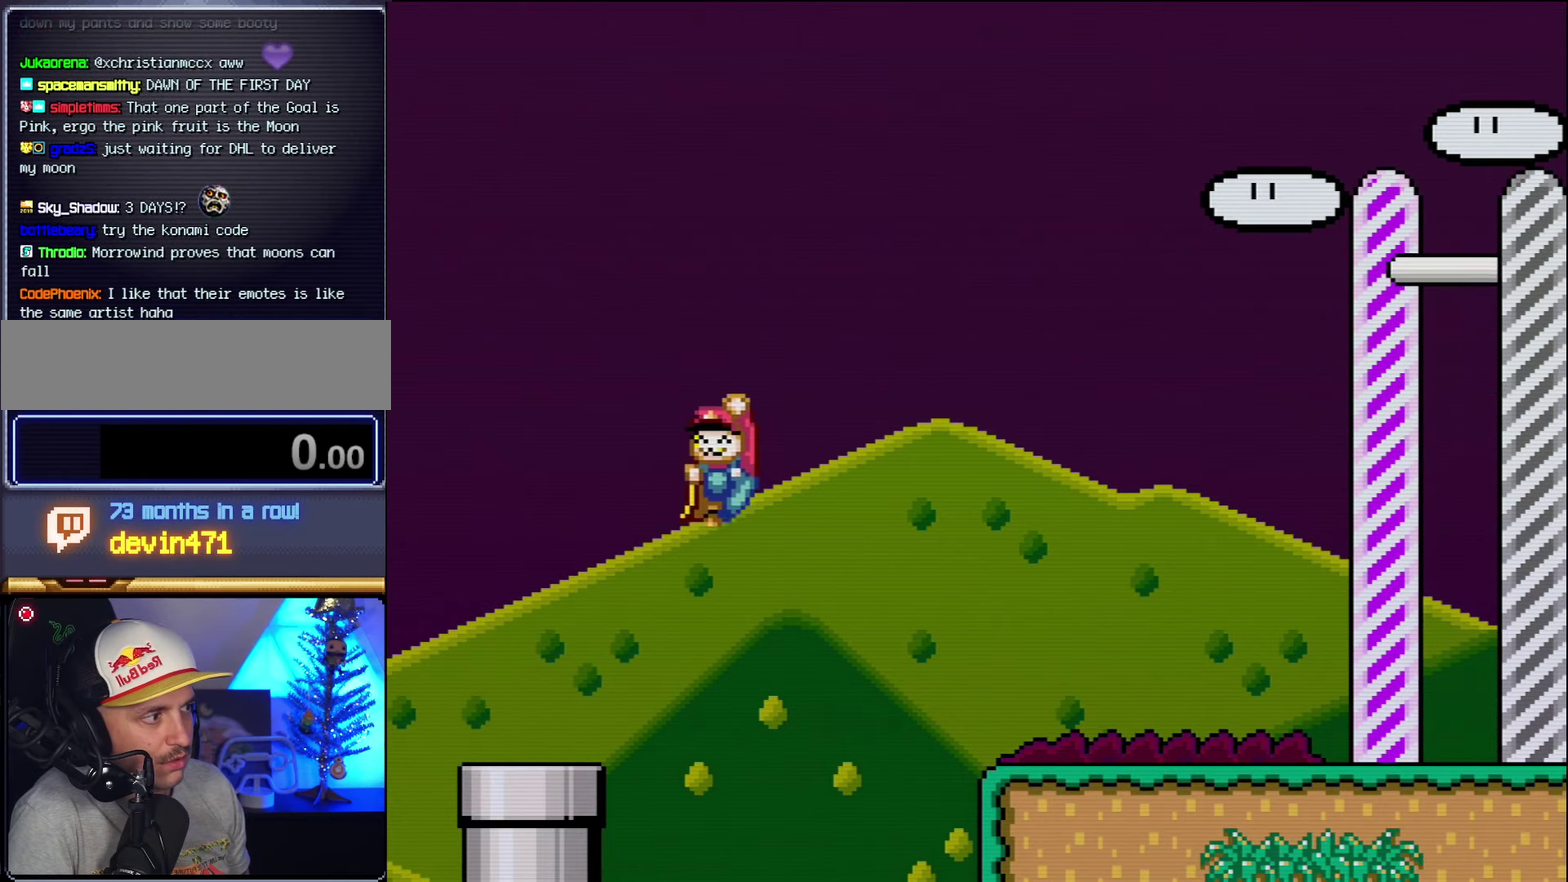
{"buttons": ["Y", "DPAD_RIGHT"], "events": [[267, "B", "up"]]}
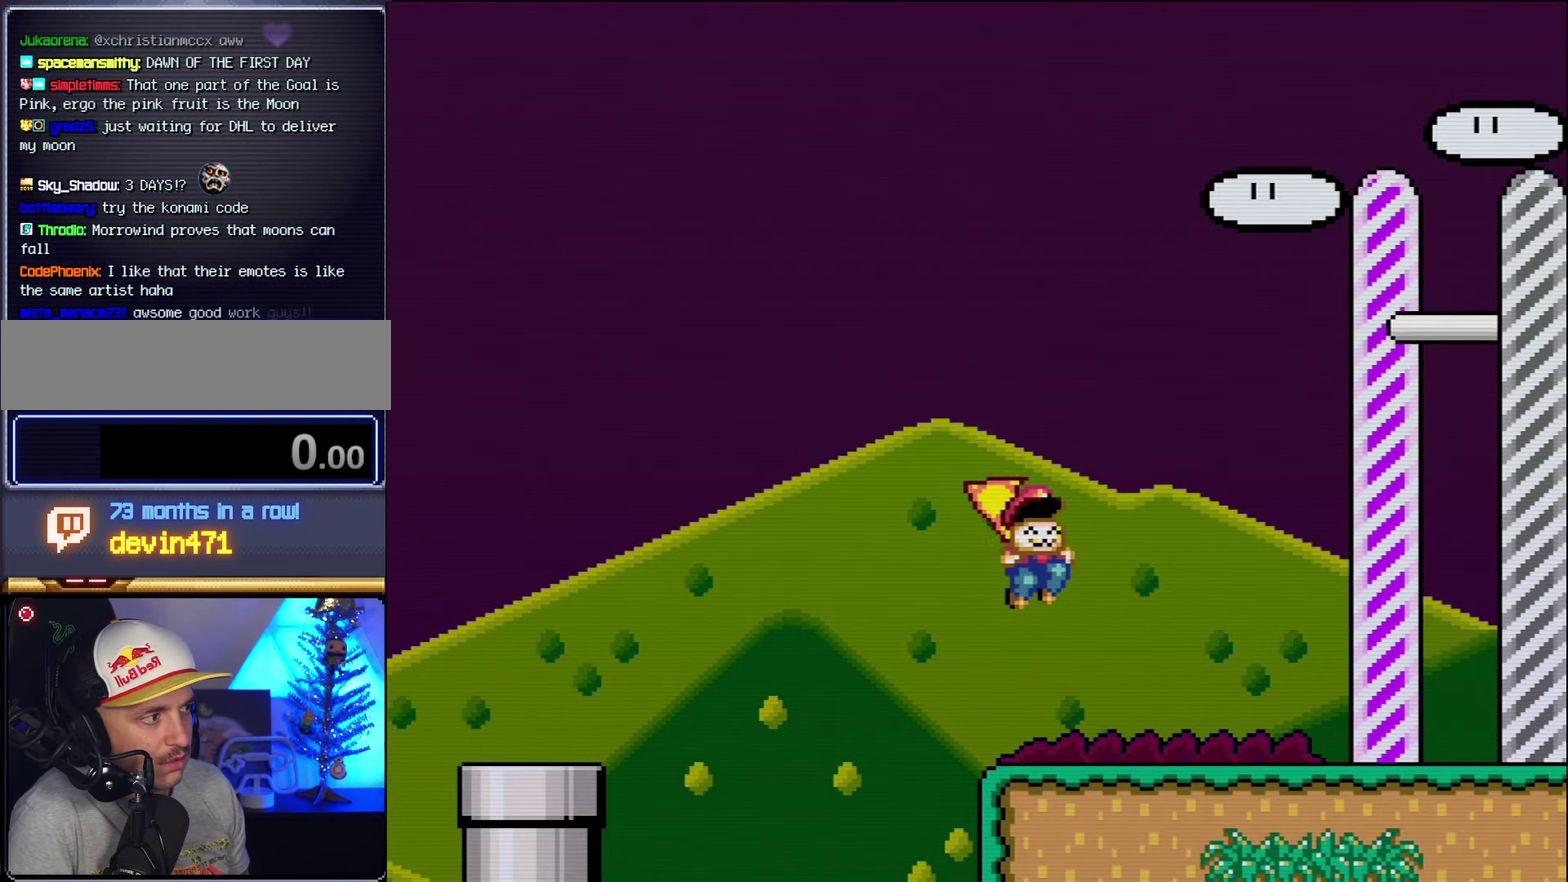
{"buttons": ["Y", "DPAD_LEFT"], "events": [[117, "DPAD_RIGHT", "up"], [200, "DPAD_LEFT", "down"]]}
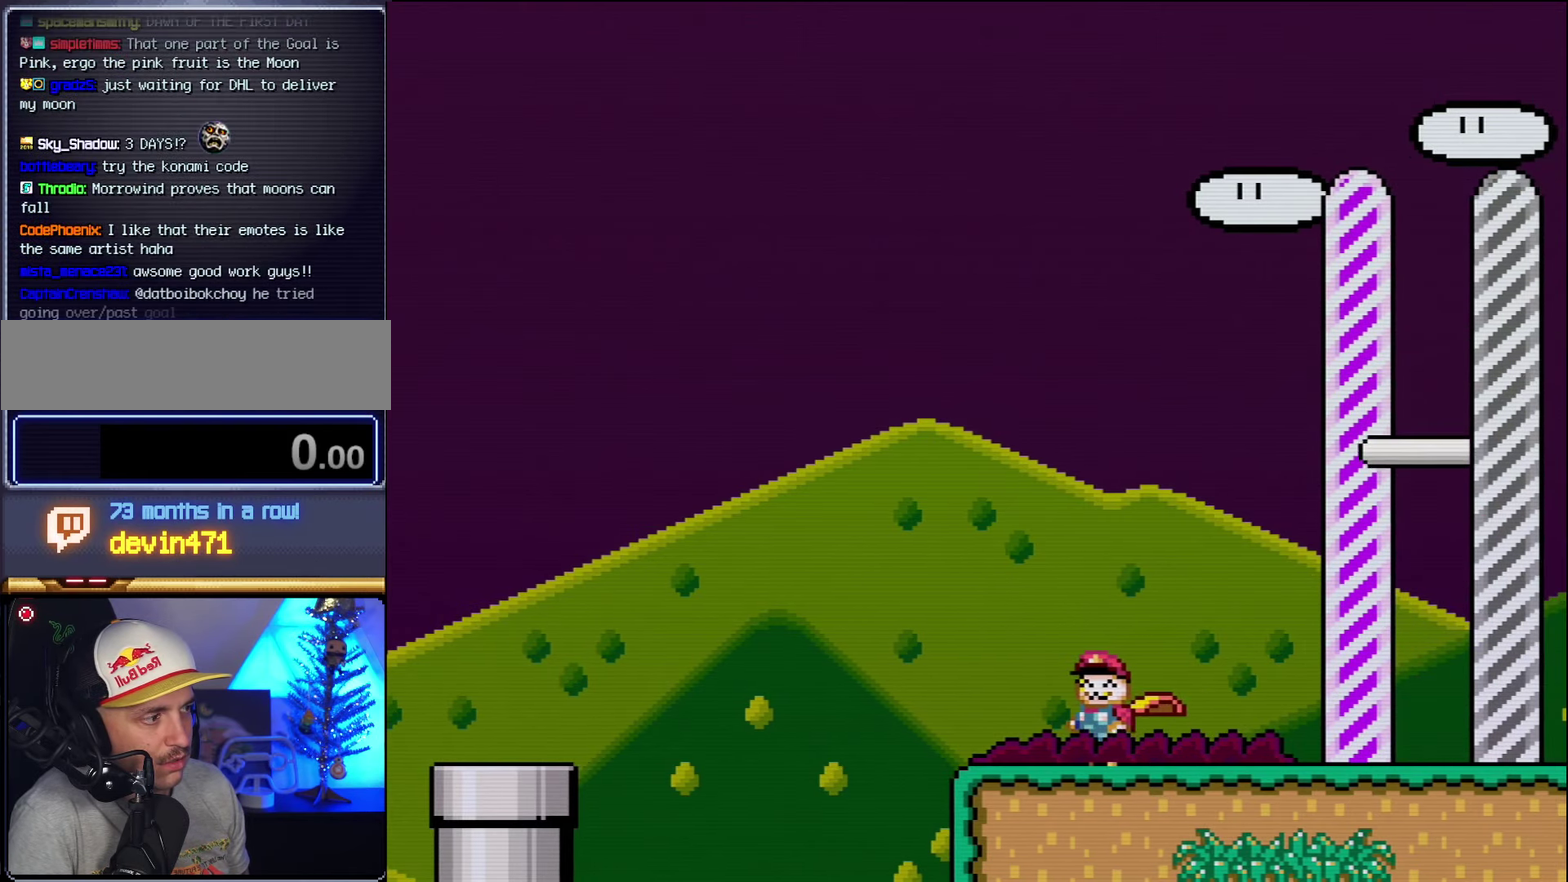
{"buttons": ["B", "Y", "DPAD_LEFT"], "events": [[233, "B", "down"]]}
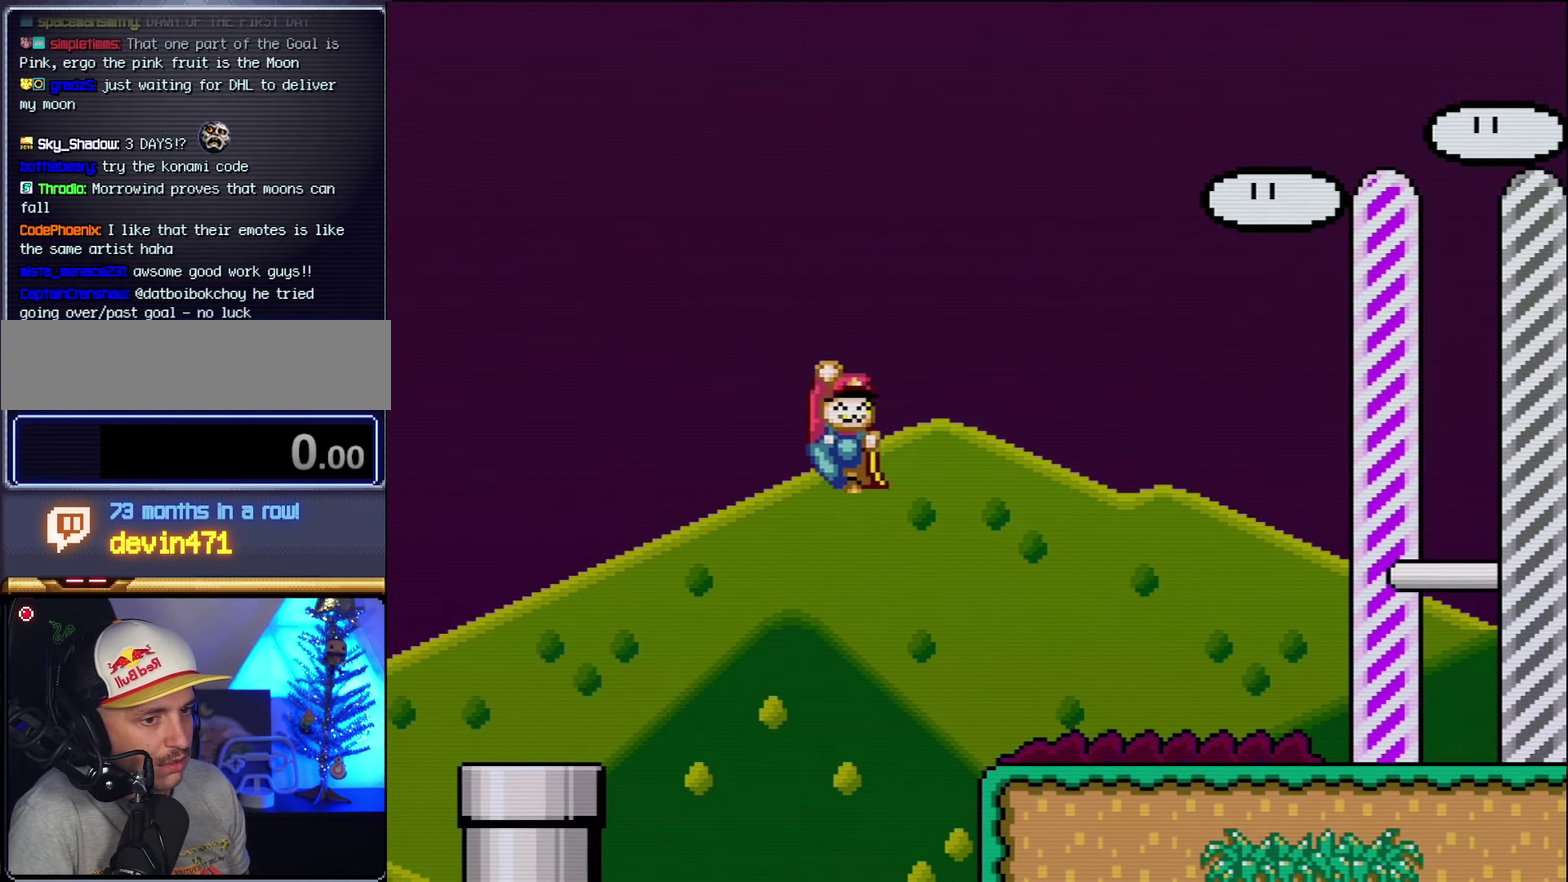
{"buttons": ["Y"], "events": [[117, "B", "up"], [483, "DPAD_LEFT", "up"]]}
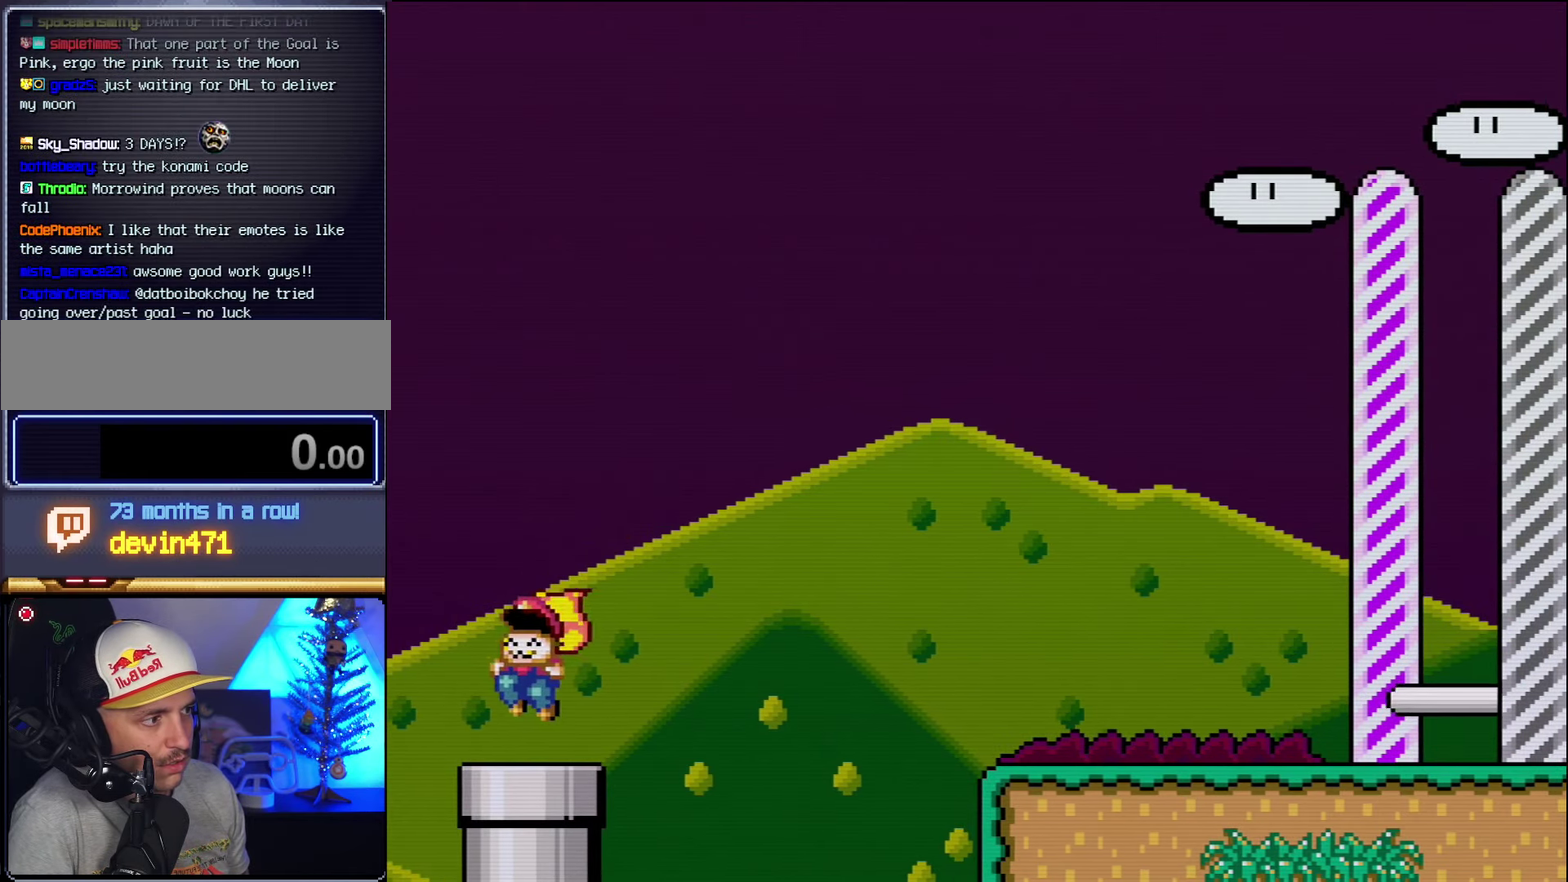
{"buttons": ["B", "Y", "DPAD_LEFT"], "events": [[83, "DPAD_LEFT", "down"], [117, "B", "down"]]}
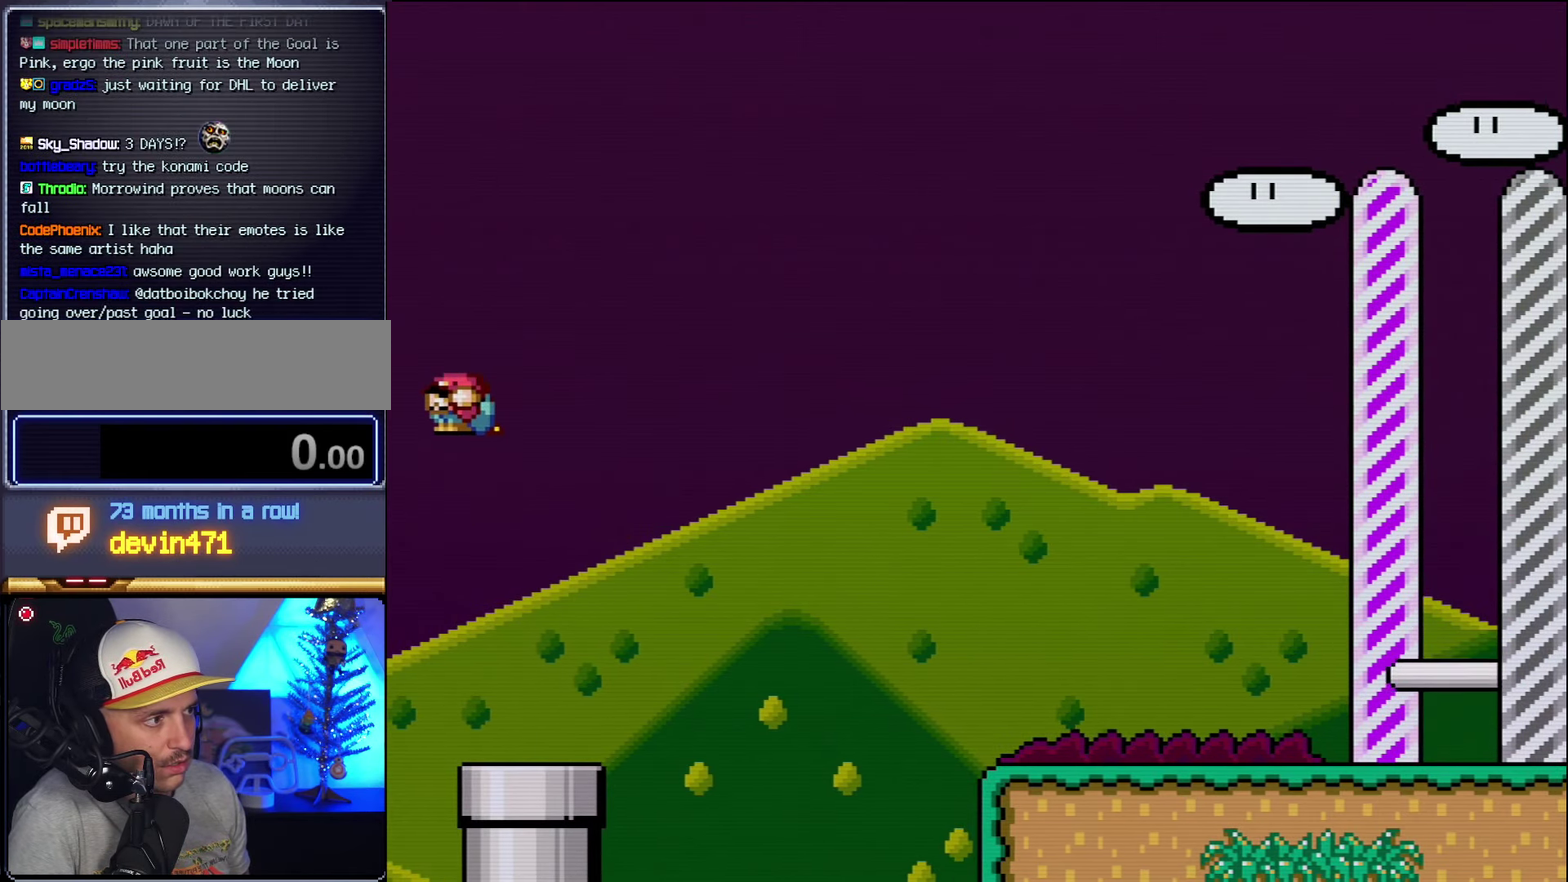
{"buttons": ["Y"], "events": [[450, "DPAD_LEFT", "up"], [483, "B", "up"]]}
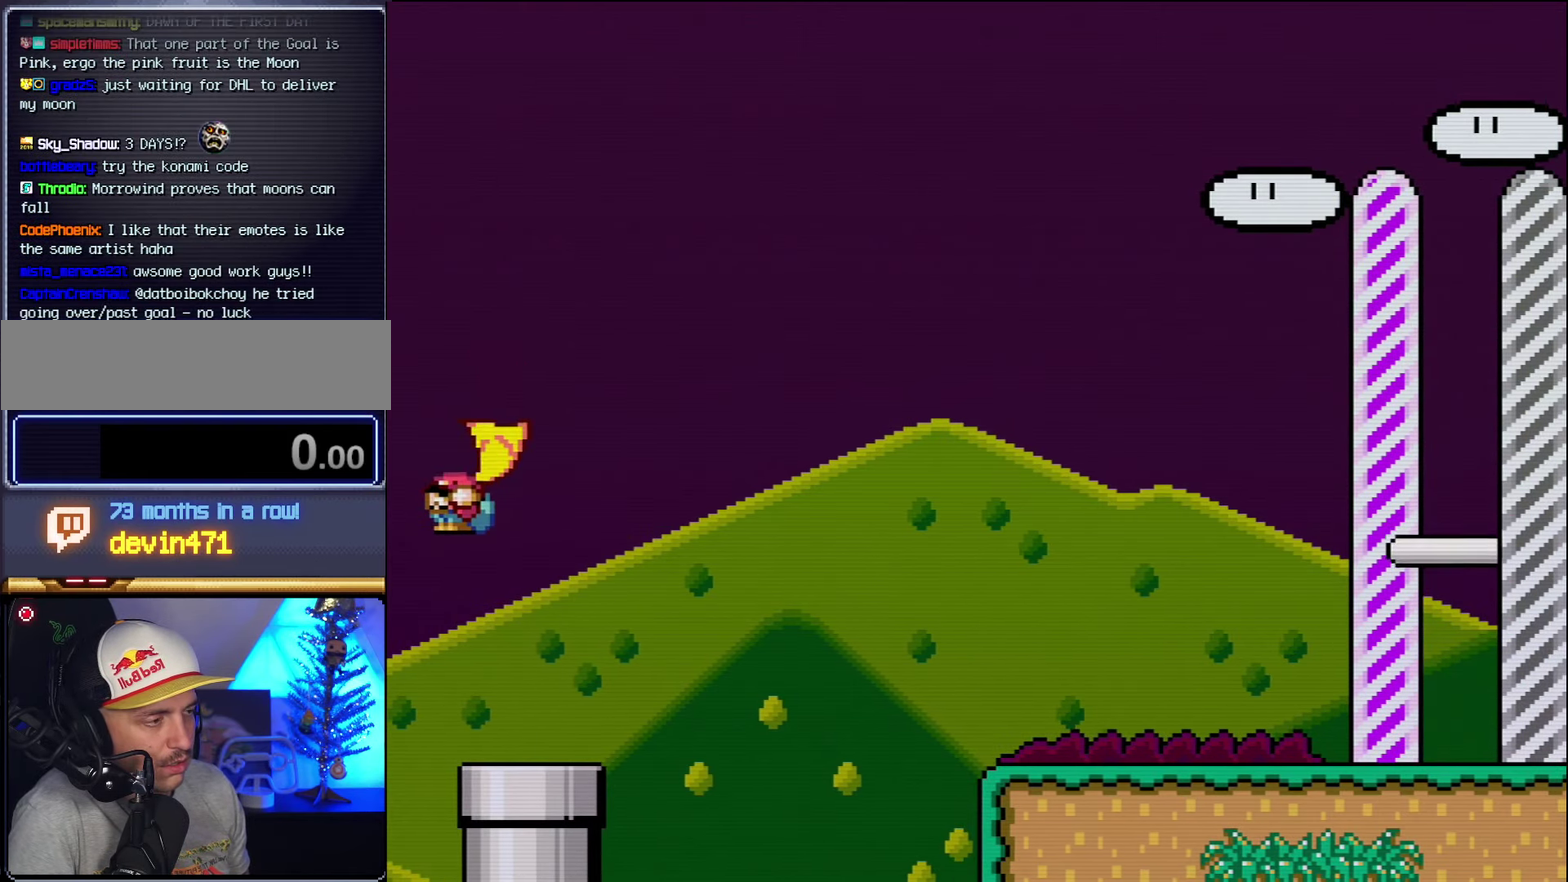
{"buttons": ["Y", "DPAD_RIGHT"], "events": [[117, "DPAD_RIGHT", "down"]]}
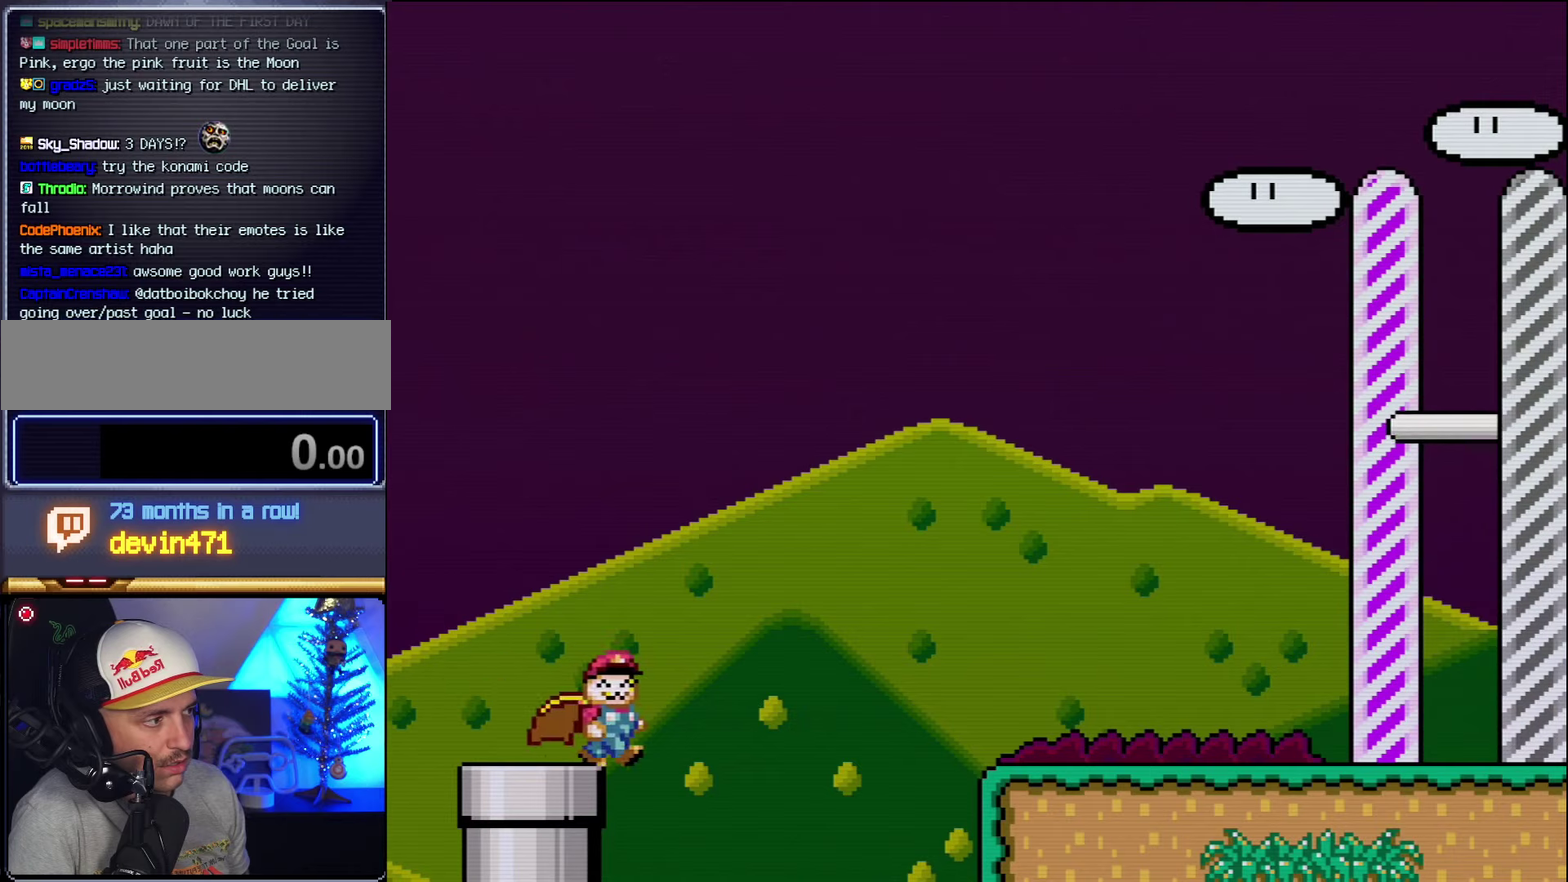
{"buttons": ["Y", "DPAD_RIGHT"], "events": [[17, "B", "down"], [334, "B", "up"]]}
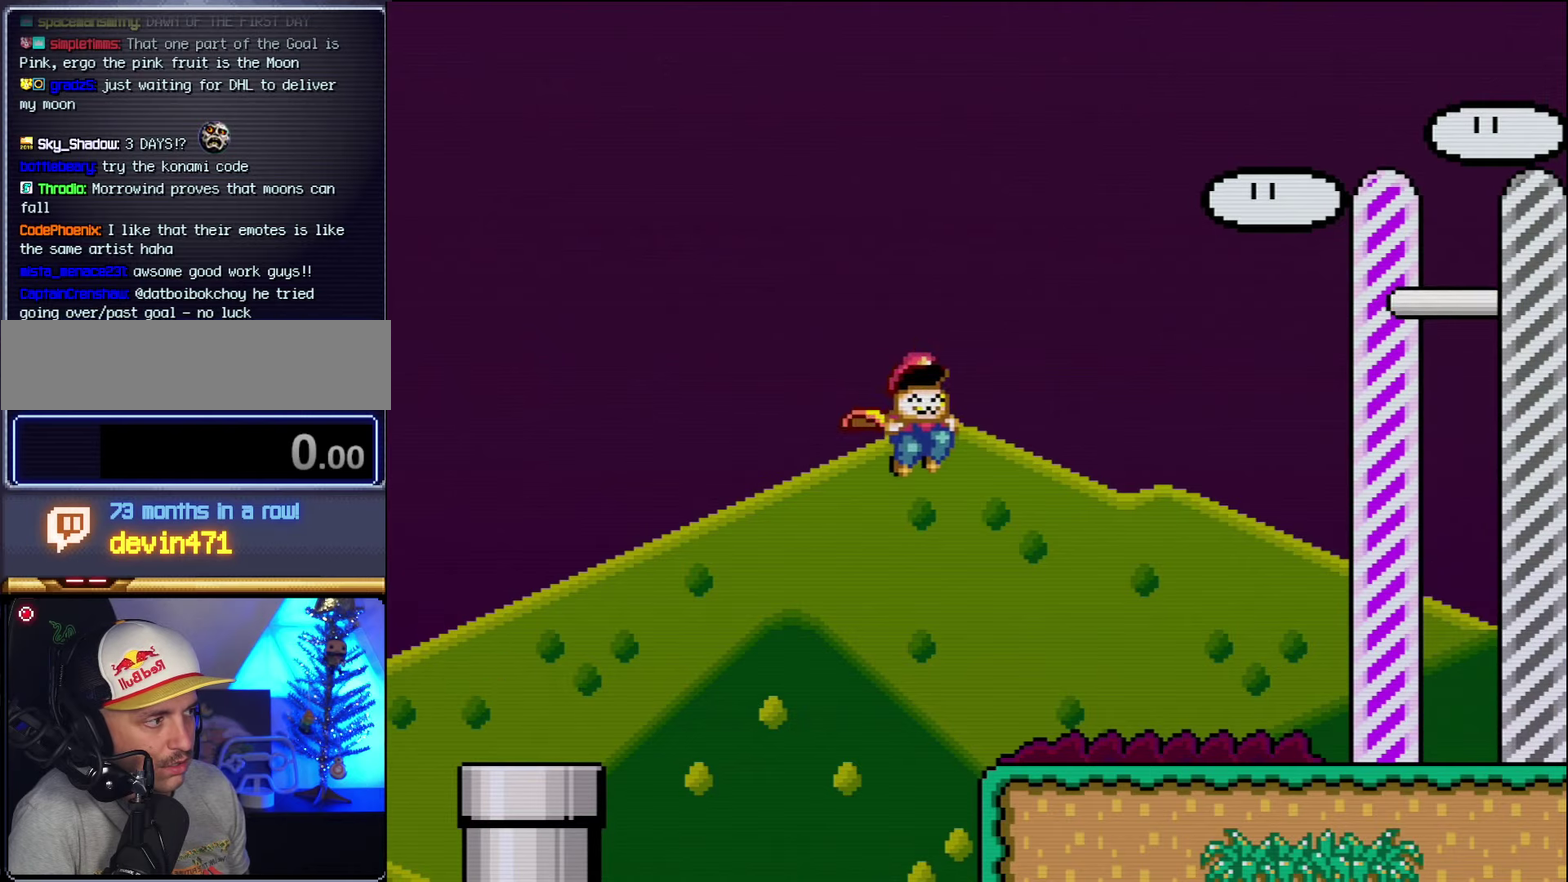
{"buttons": ["Y"], "events": [[484, "DPAD_RIGHT", "up"]]}
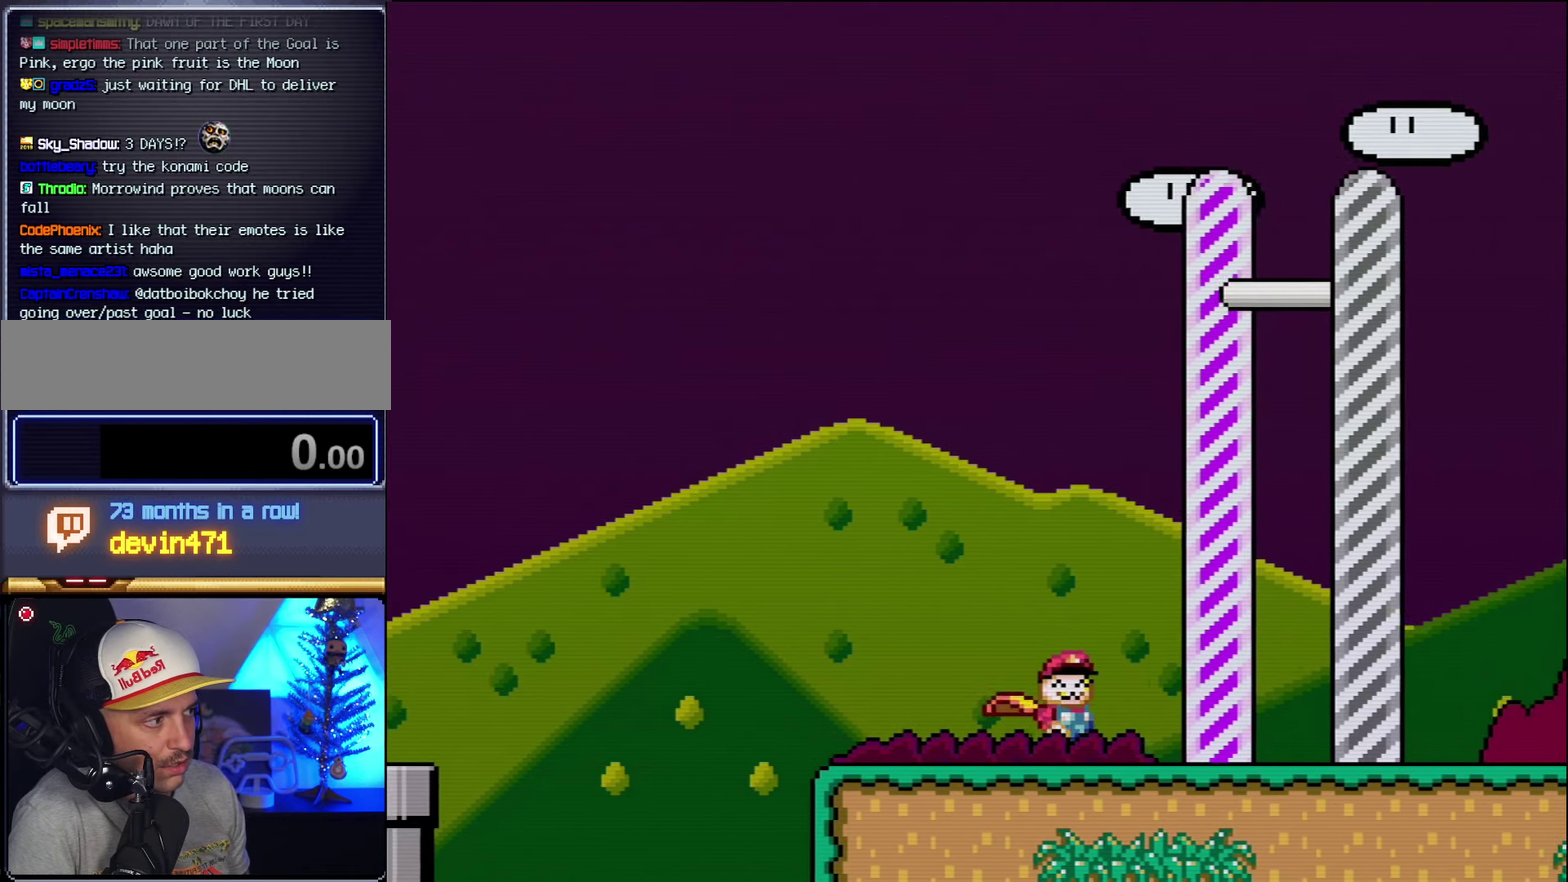
{"buttons": ["Y", "DPAD_LEFT"], "events": [[50, "DPAD_LEFT", "down"]]}
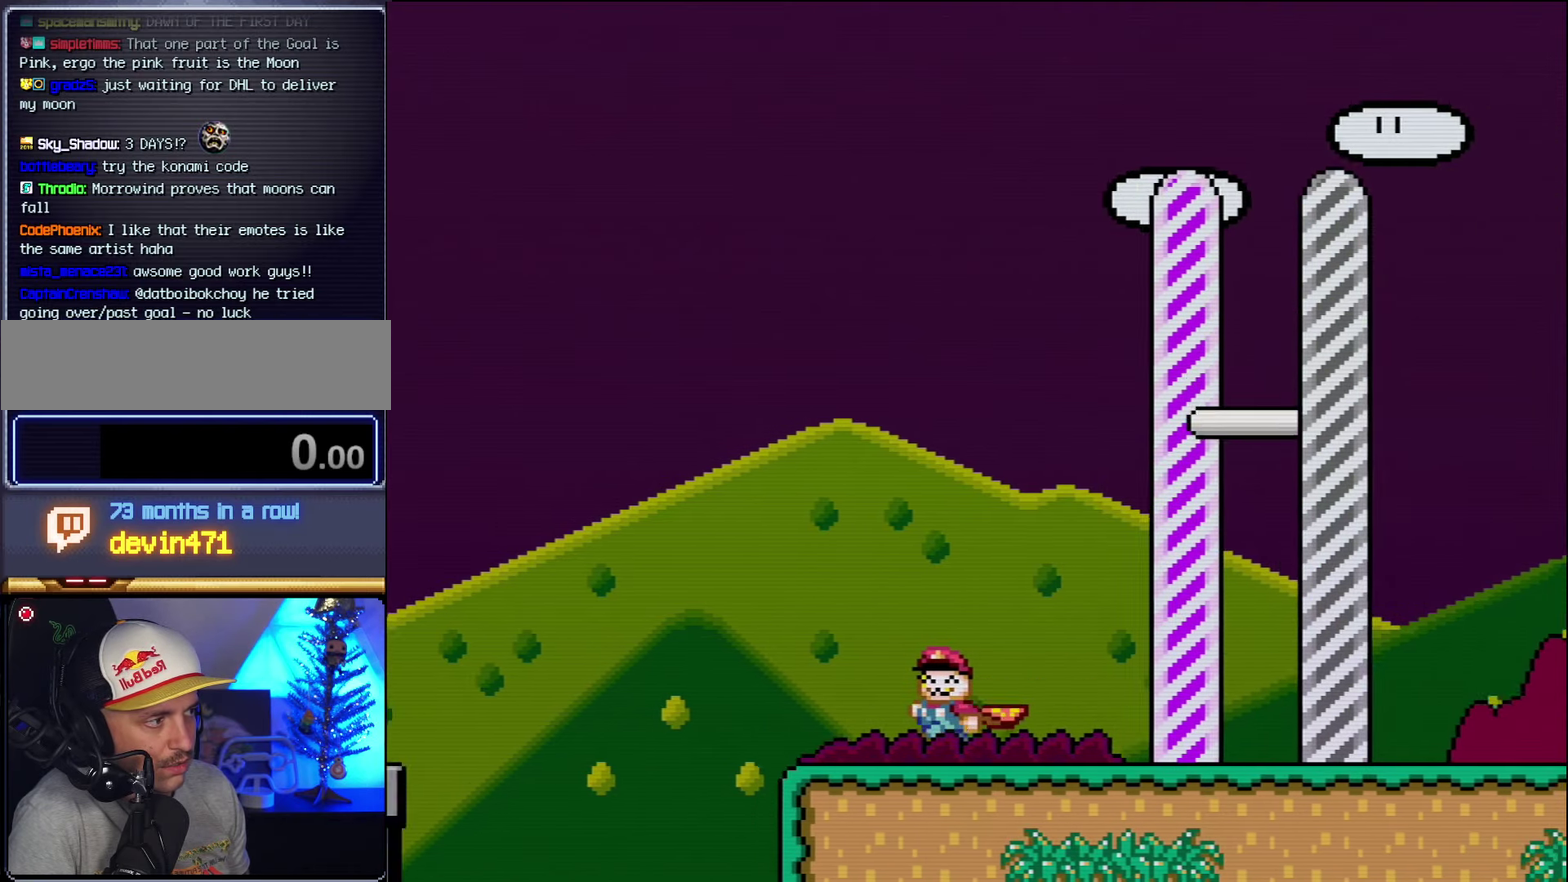
{"buttons": ["B", "Y", "DPAD_LEFT"], "events": [[234, "B", "down"]]}
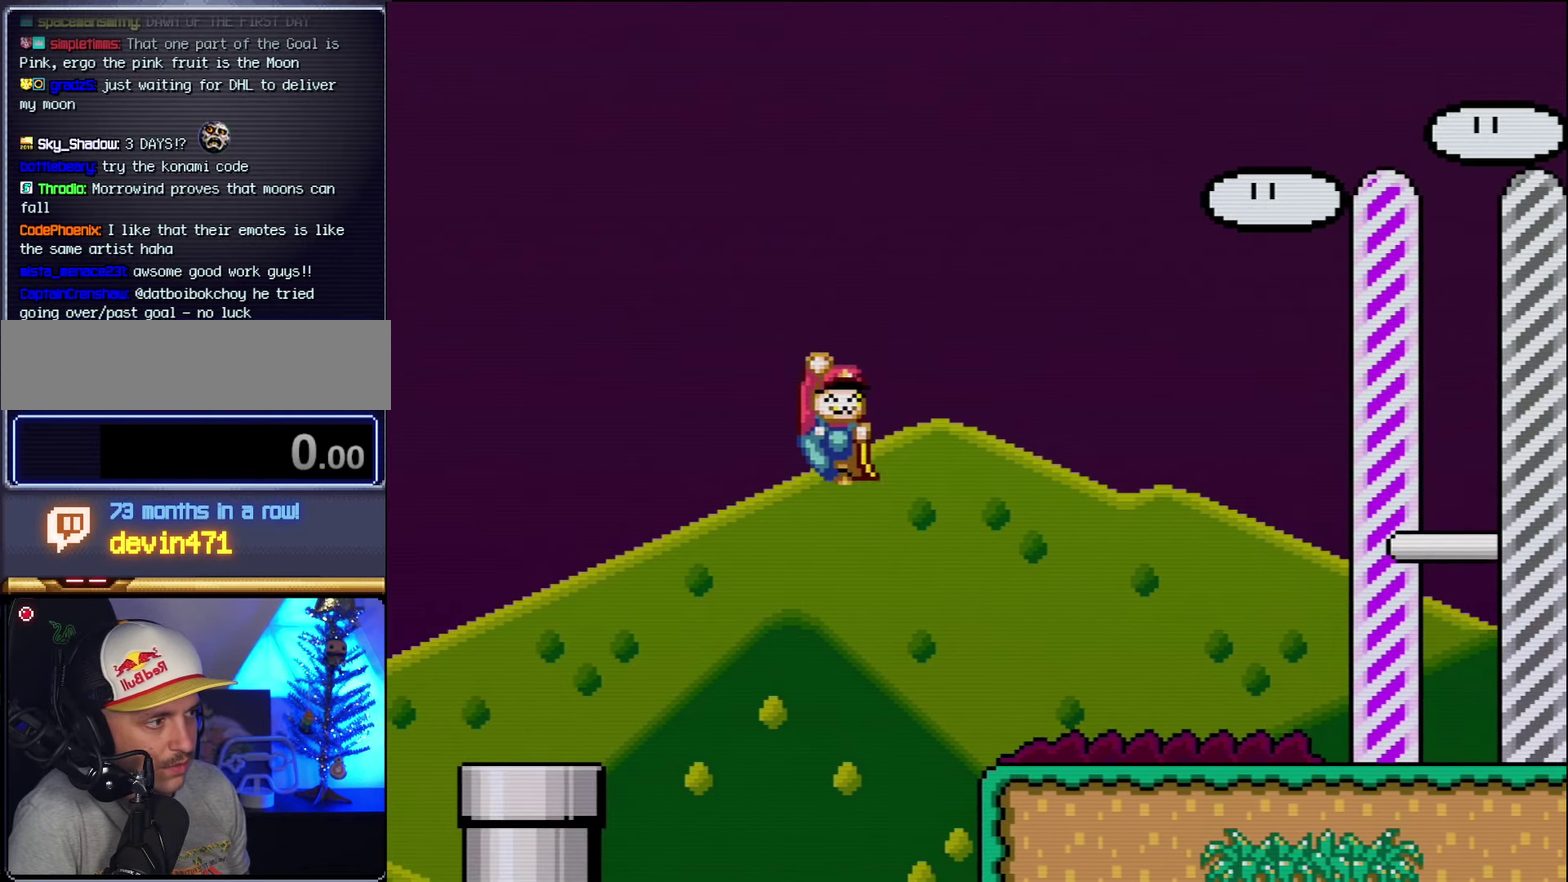
{"buttons": ["B", "Y", "DPAD_LEFT"], "events": []}
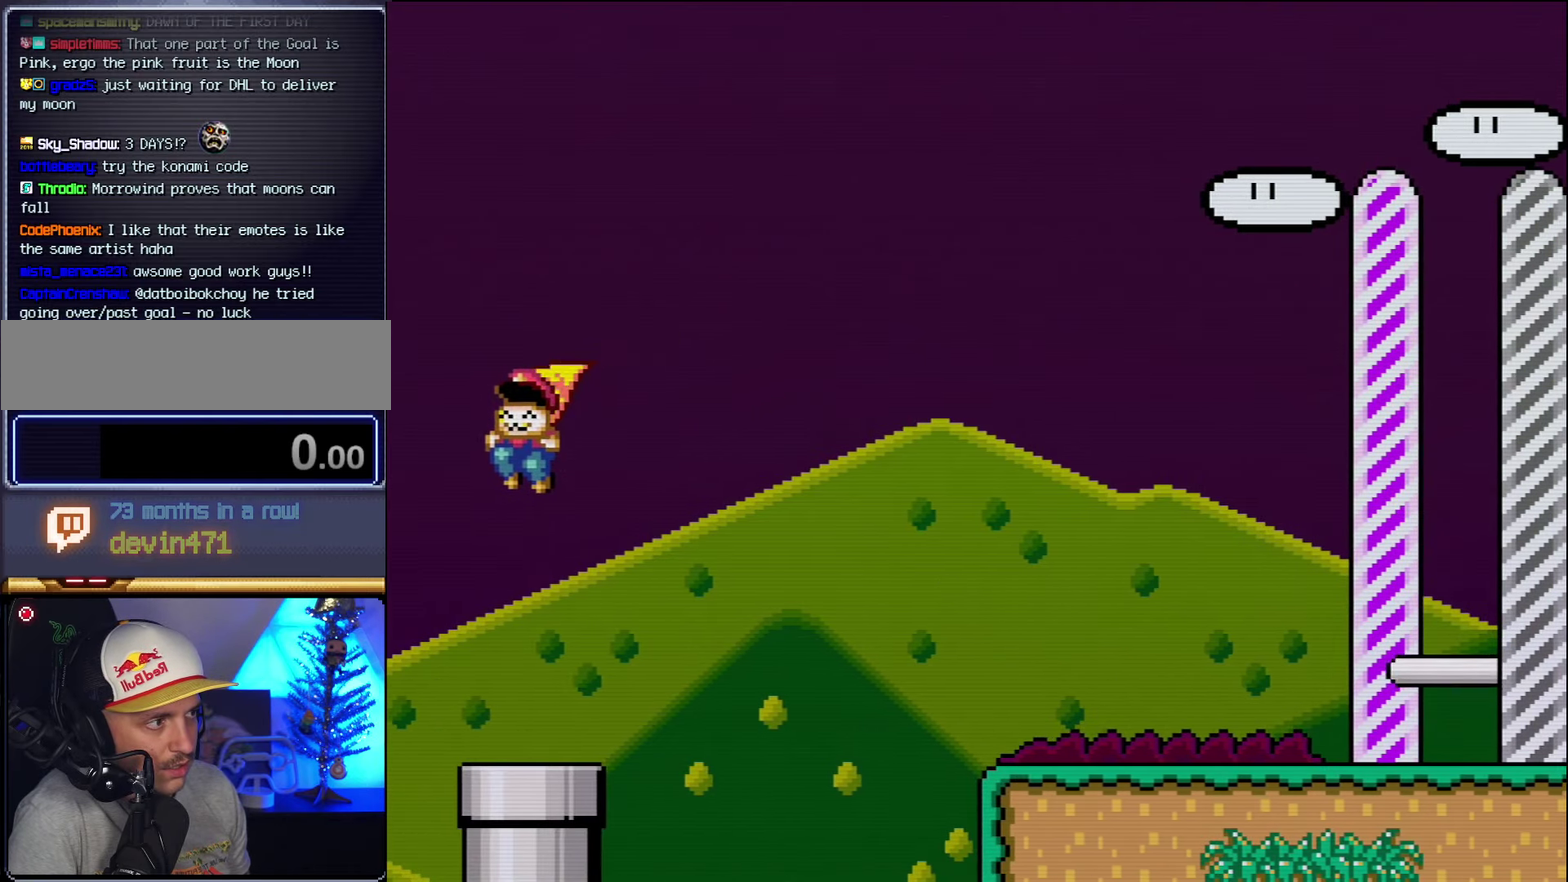
{"buttons": ["Y"], "events": [[450, "B", "up"], [484, "DPAD_LEFT", "up"]]}
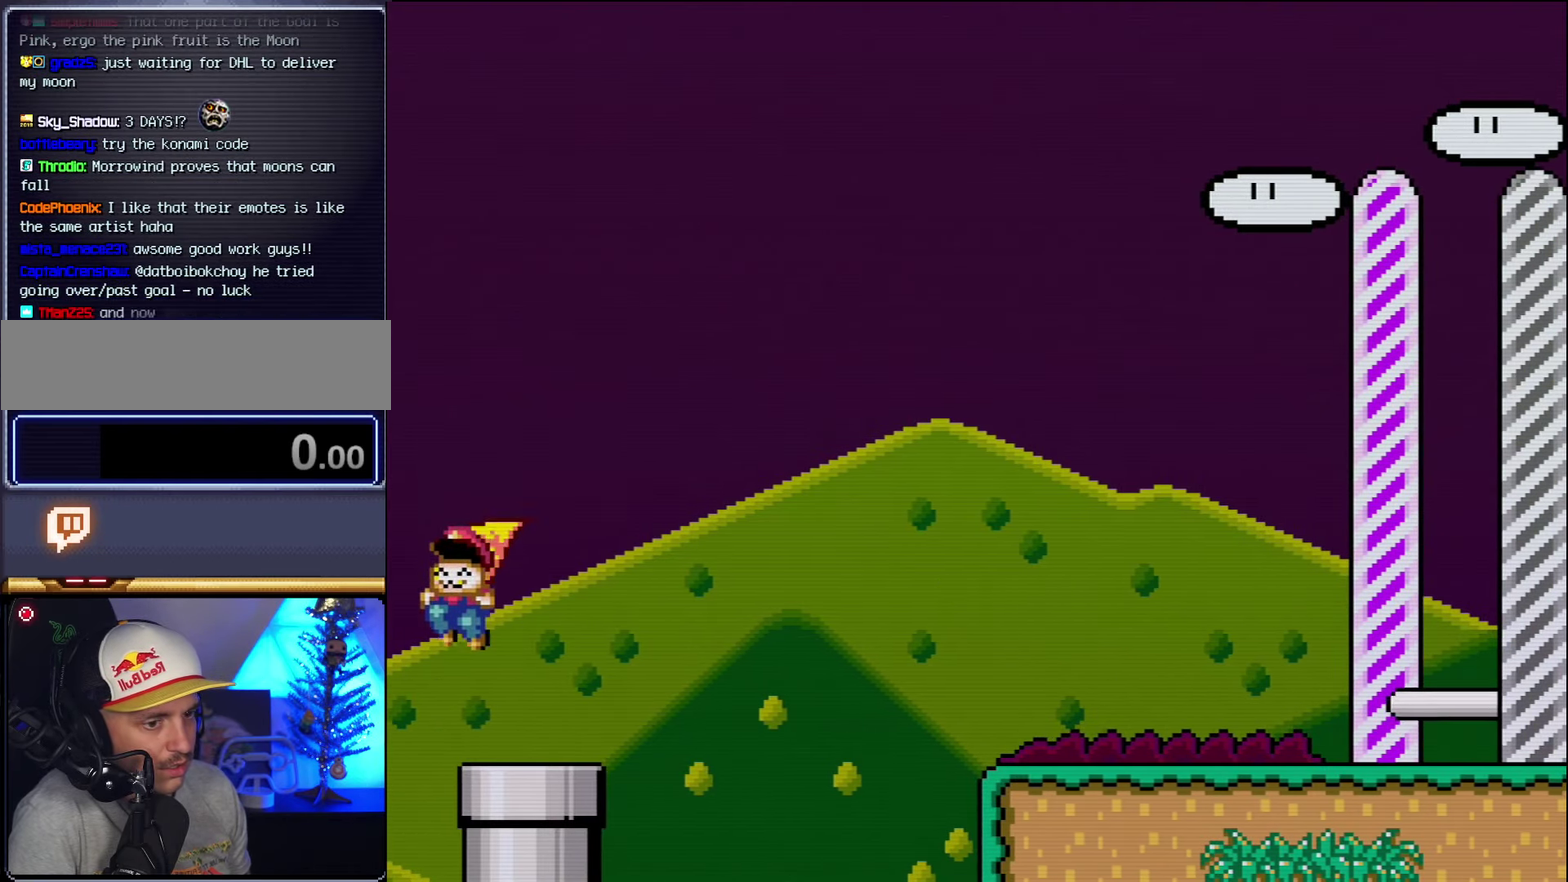
{"buttons": ["B", "Y"], "events": [[117, "DPAD_RIGHT", "down"], [417, "B", "down"], [417, "DPAD_RIGHT", "up"]]}
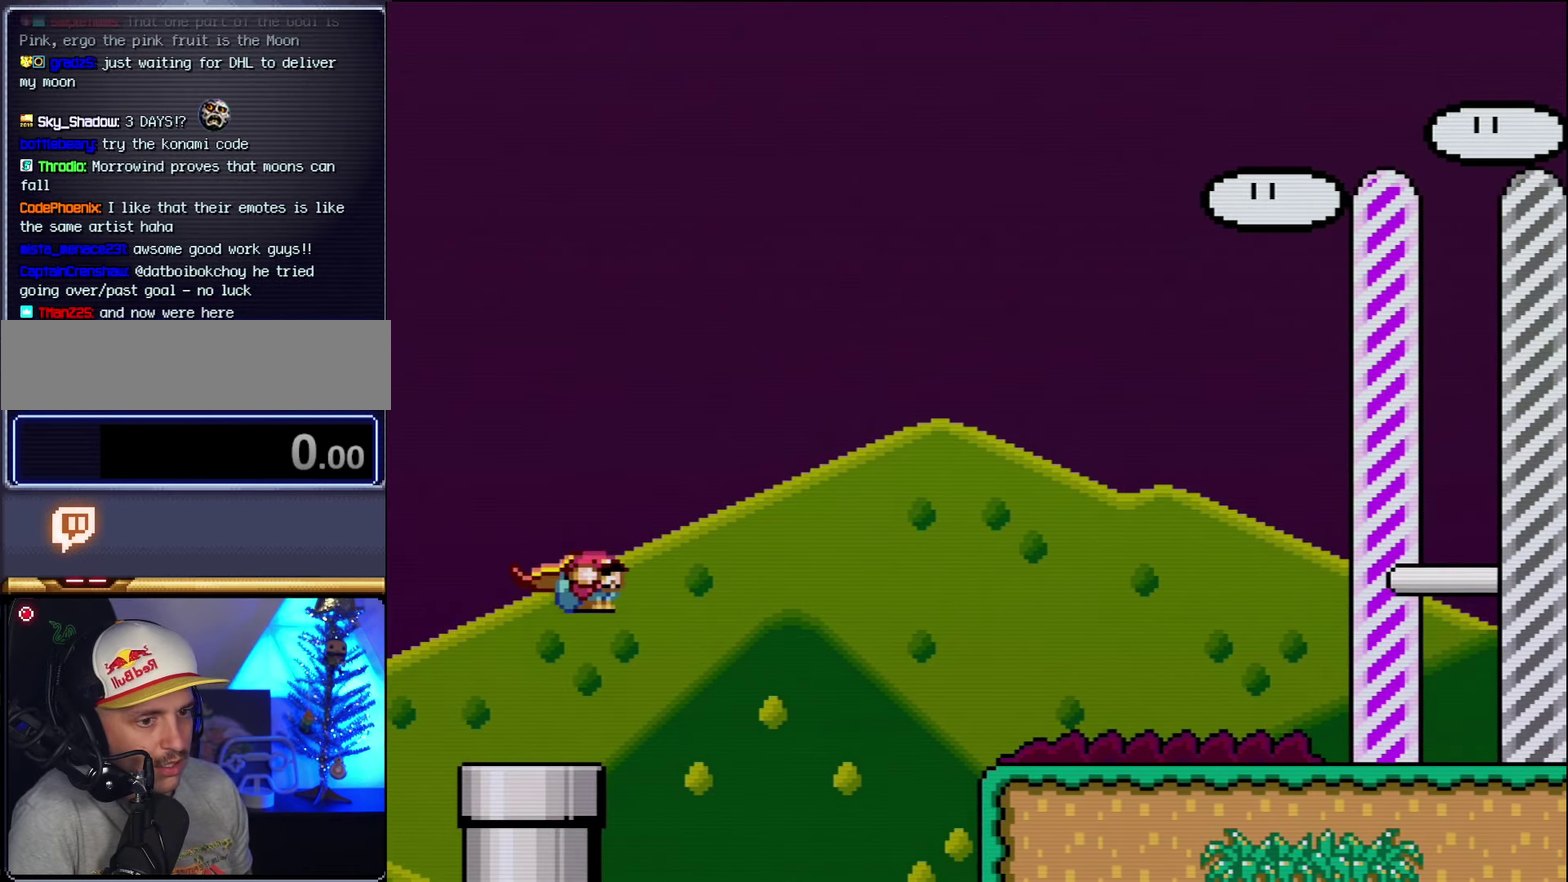
{"buttons": ["Y", "DPAD_LEFT"], "events": [[50, "DPAD_LEFT", "down"], [234, "B", "up"]]}
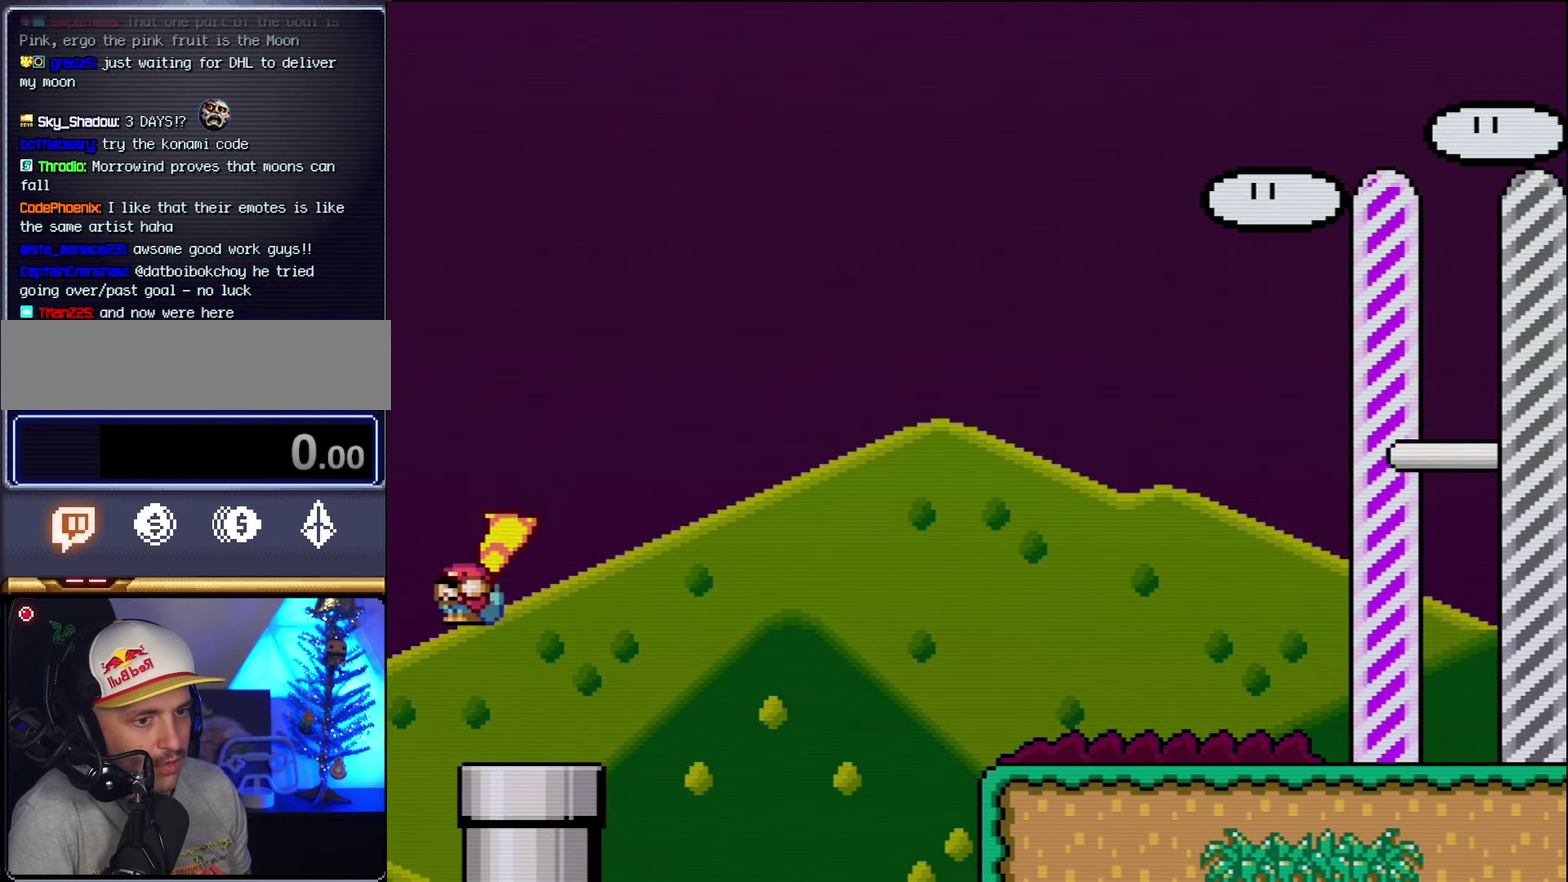
{"buttons": ["B", "Y", "DPAD_LEFT"], "events": [[84, "DPAD_LEFT", "up"], [234, "B", "down"], [367, "DPAD_LEFT", "down"]]}
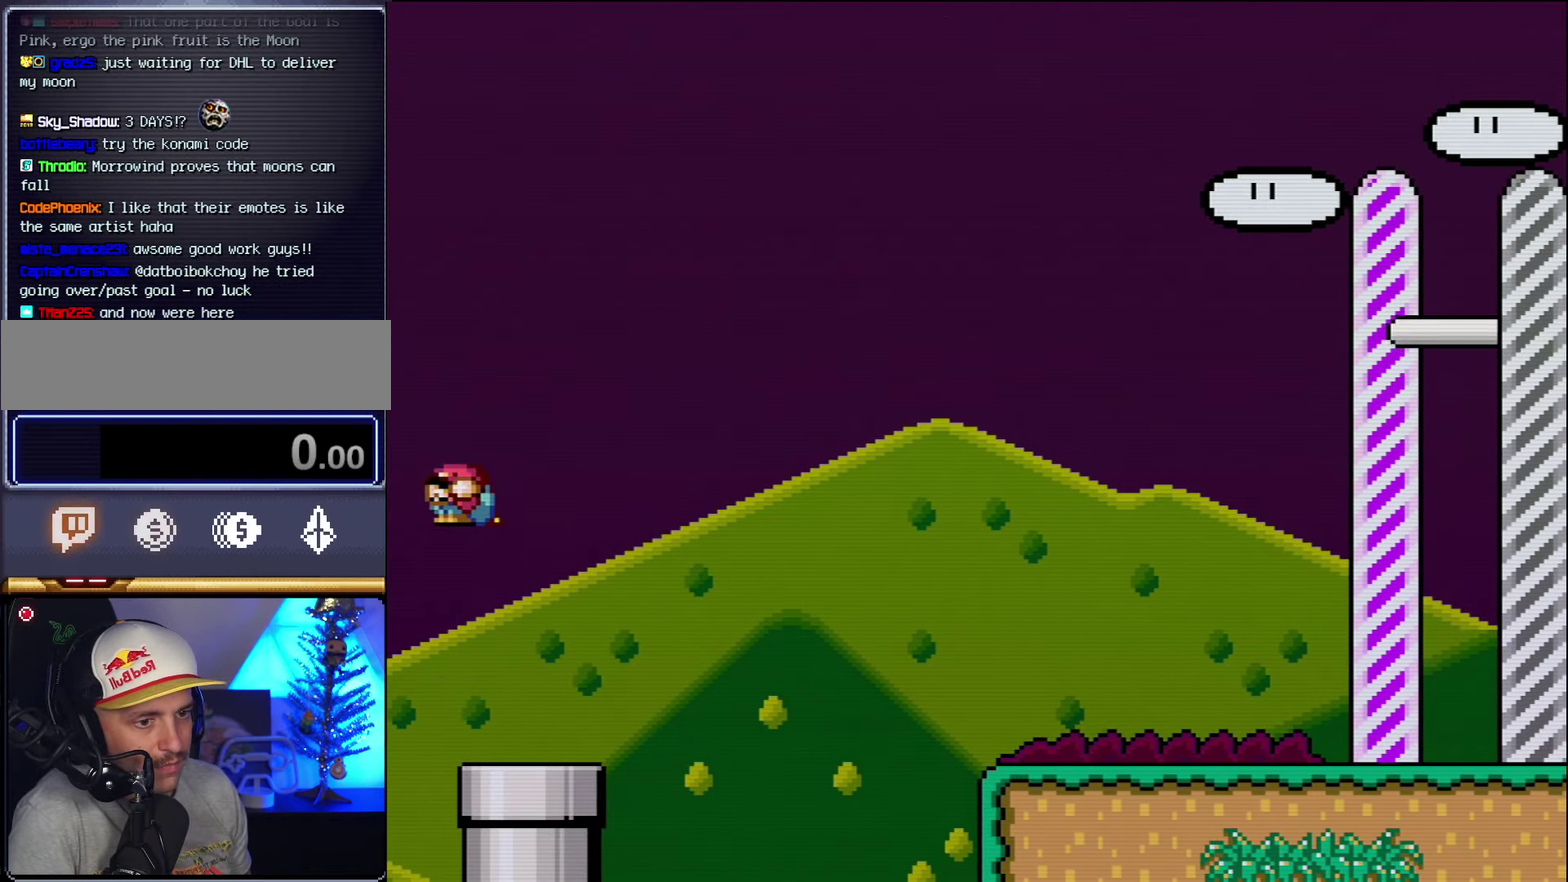
{"buttons": ["Y", "DPAD_RIGHT"], "events": [[134, "B", "up"], [333, "DPAD_LEFT", "up"], [383, "DPAD_RIGHT", "down"]]}